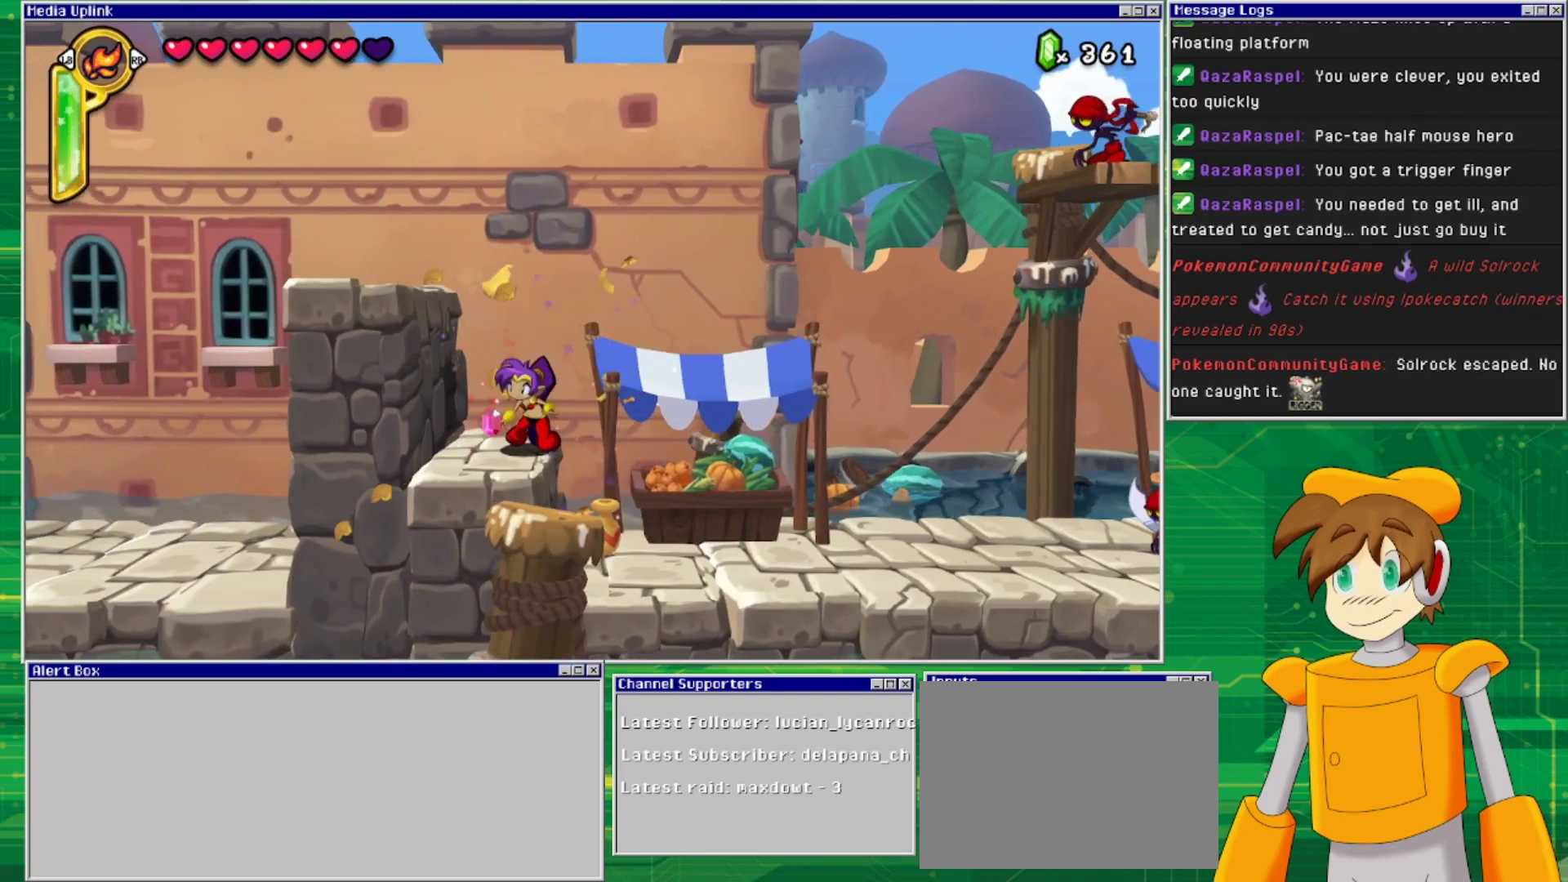
Gameplay with a controller (PlayStation layout); each line is a JSON object with the inputs held at the frame after it. "events" lists button and stick changes between this image and that frame as [ms after this image, input, new state], when the widget could be followed in between. Not read: L2 L3 R1 R2 R3 left_stick right_stick.
{"buttons": ["DPAD_RIGHT"], "events": [[100, "DPAD_RIGHT", "down"]]}
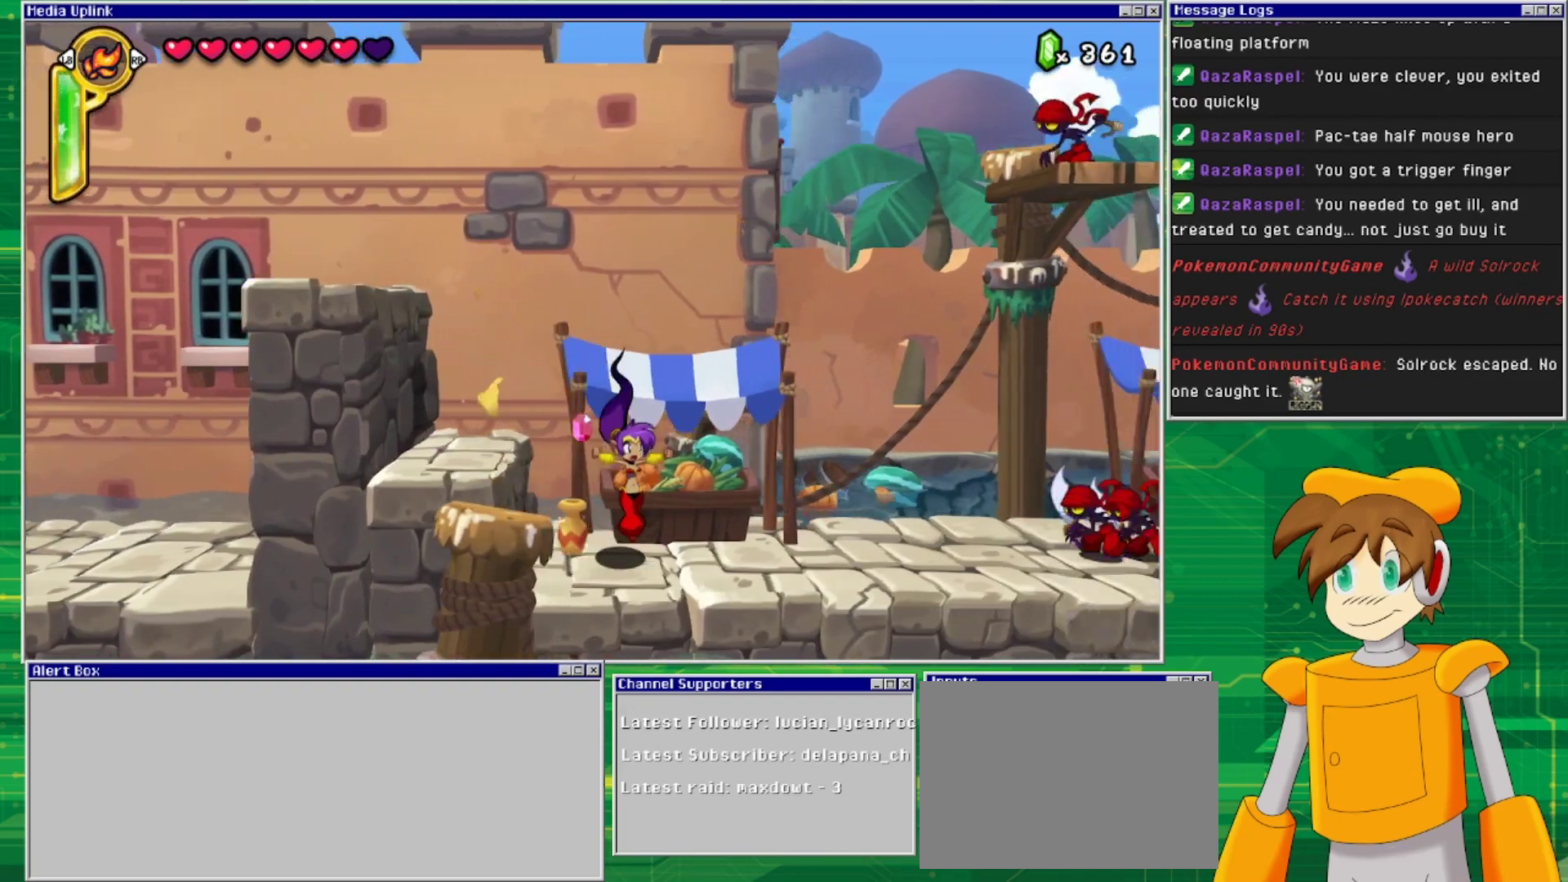
{"buttons": [], "events": [[33, "DPAD_RIGHT", "up"], [133, "DPAD_LEFT", "down"], [200, "DPAD_DOWN", "down"], [233, "DPAD_LEFT", "up"], [267, "SQUARE", "down"], [400, "SQUARE", "up"], [433, "DPAD_DOWN", "up"]]}
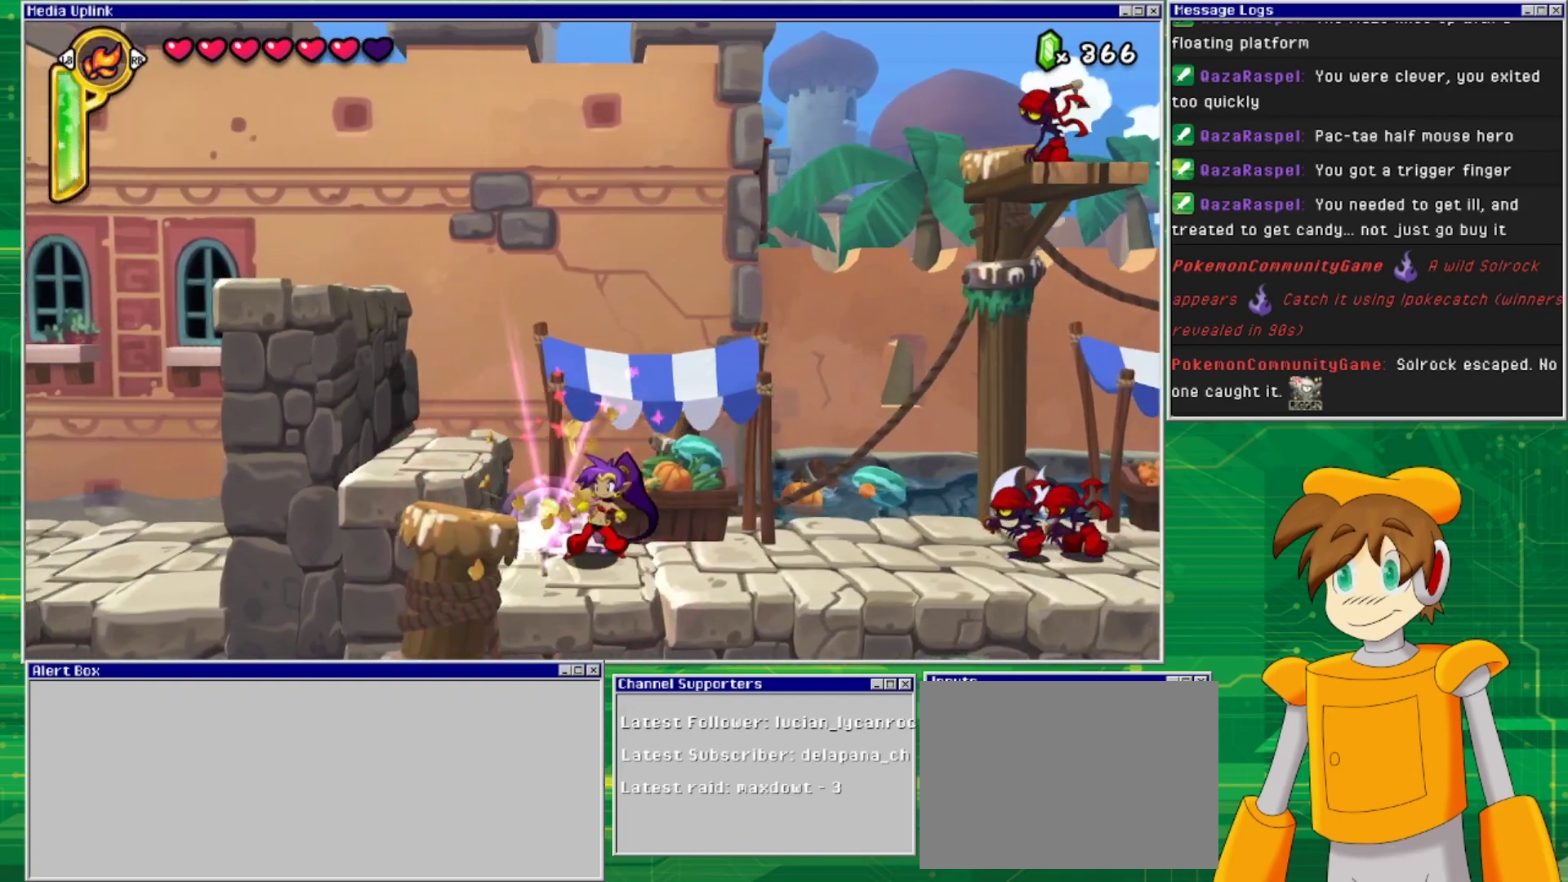
{"buttons": ["DPAD_RIGHT"], "events": [[167, "DPAD_RIGHT", "down"]]}
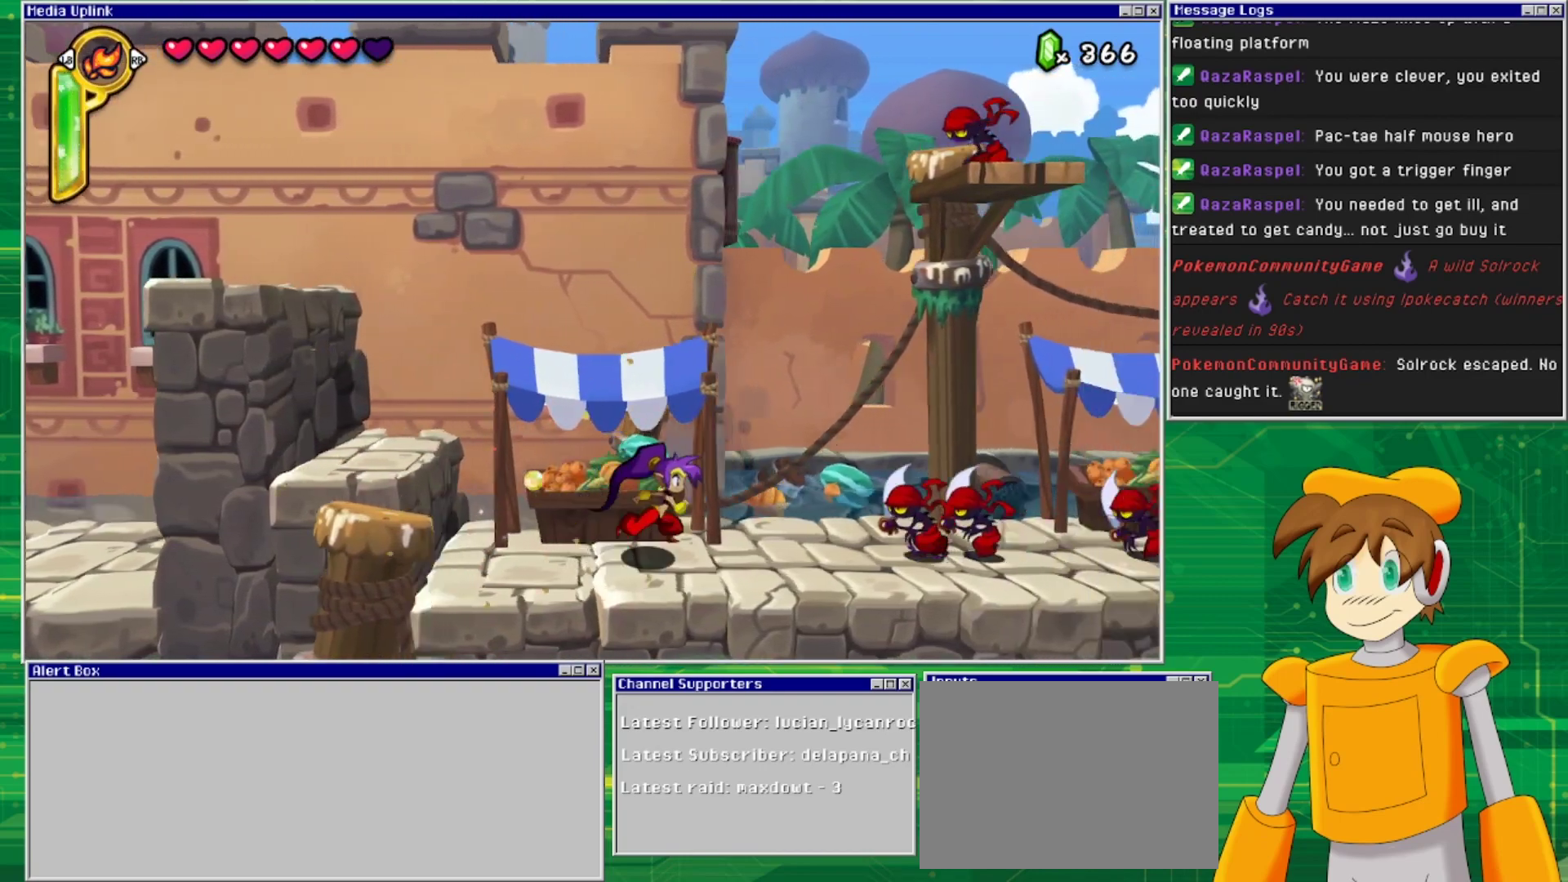
{"buttons": ["DPAD_DOWN"], "events": [[367, "DPAD_DOWN", "down"], [367, "SQUARE", "down"], [400, "DPAD_RIGHT", "up"], [500, "SQUARE", "up"]]}
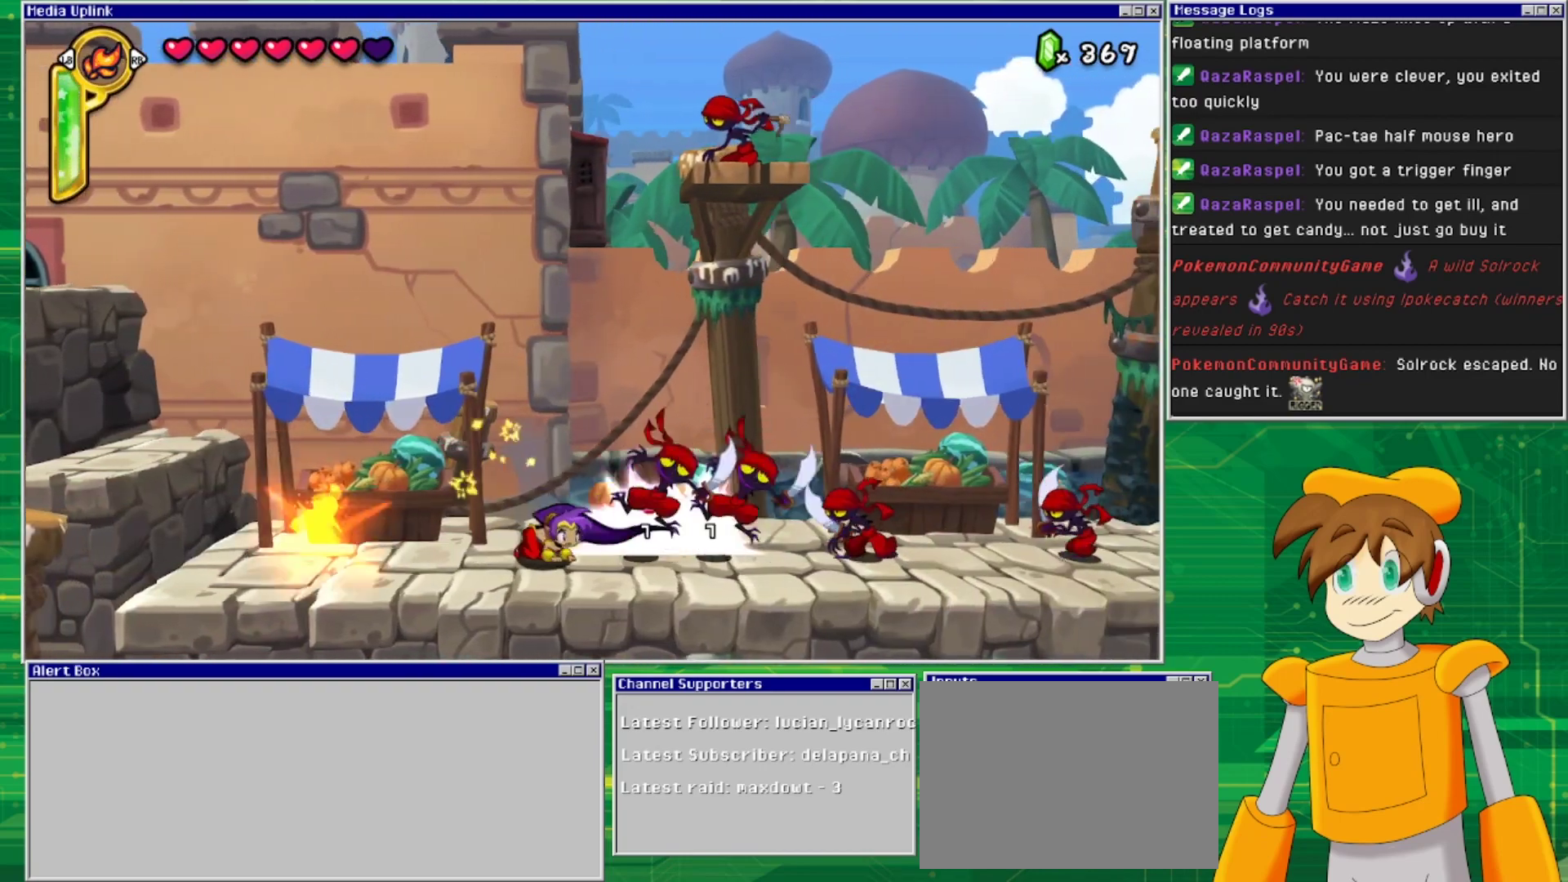
{"buttons": ["DPAD_RIGHT"], "events": [[67, "DPAD_DOWN", "up"], [200, "DPAD_RIGHT", "down"]]}
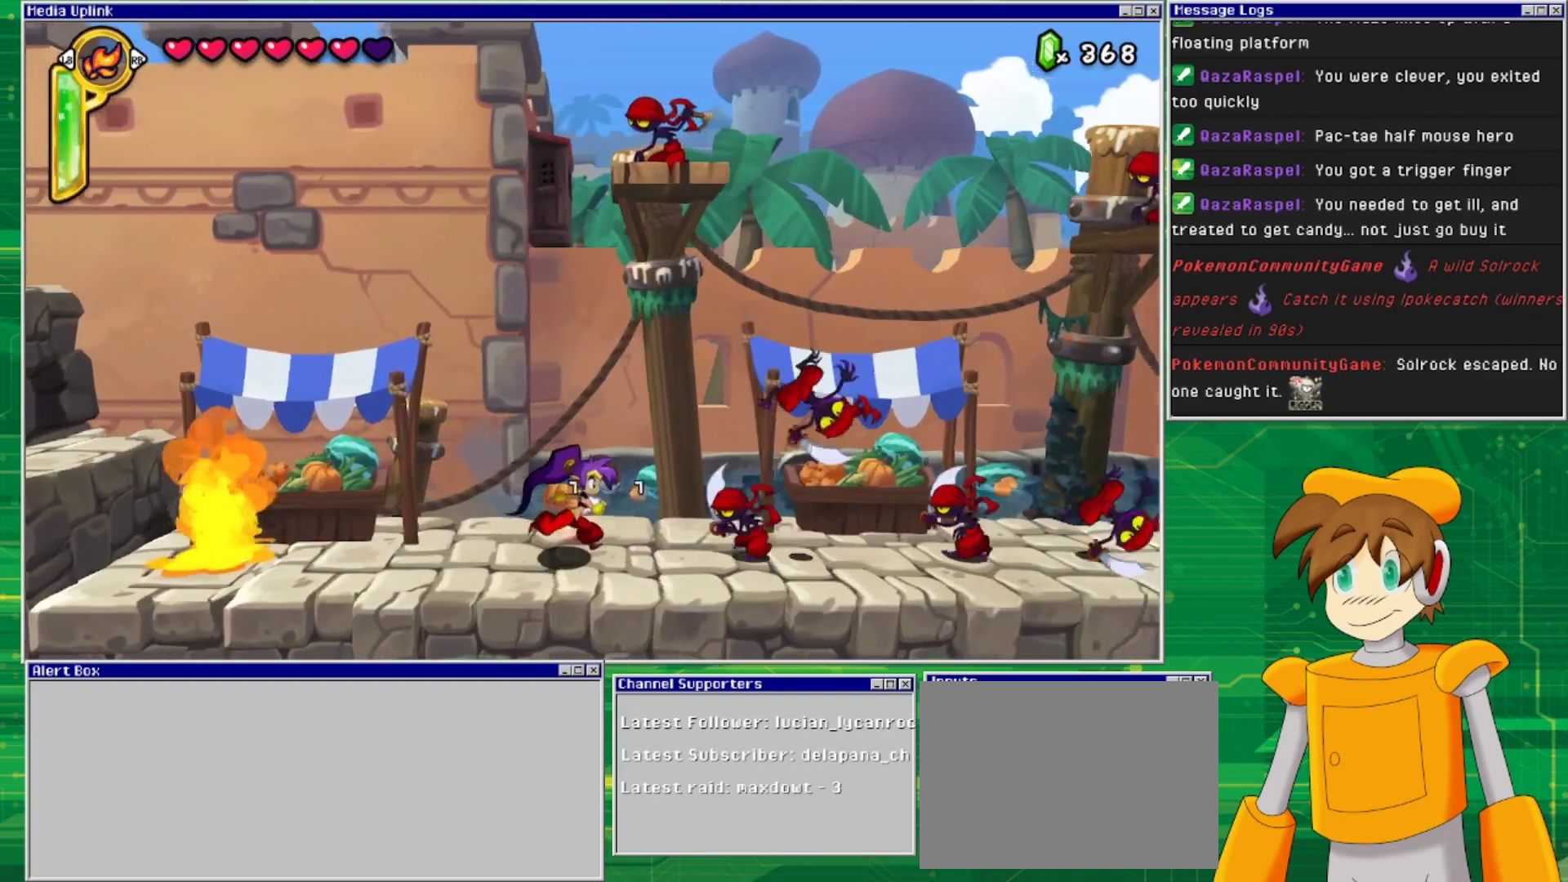
{"buttons": ["DPAD_RIGHT"], "events": [[133, "DPAD_DOWN", "down"], [133, "DPAD_RIGHT", "up"], [167, "SQUARE", "down"], [267, "SQUARE", "up"], [333, "DPAD_DOWN", "up"], [333, "DPAD_RIGHT", "down"]]}
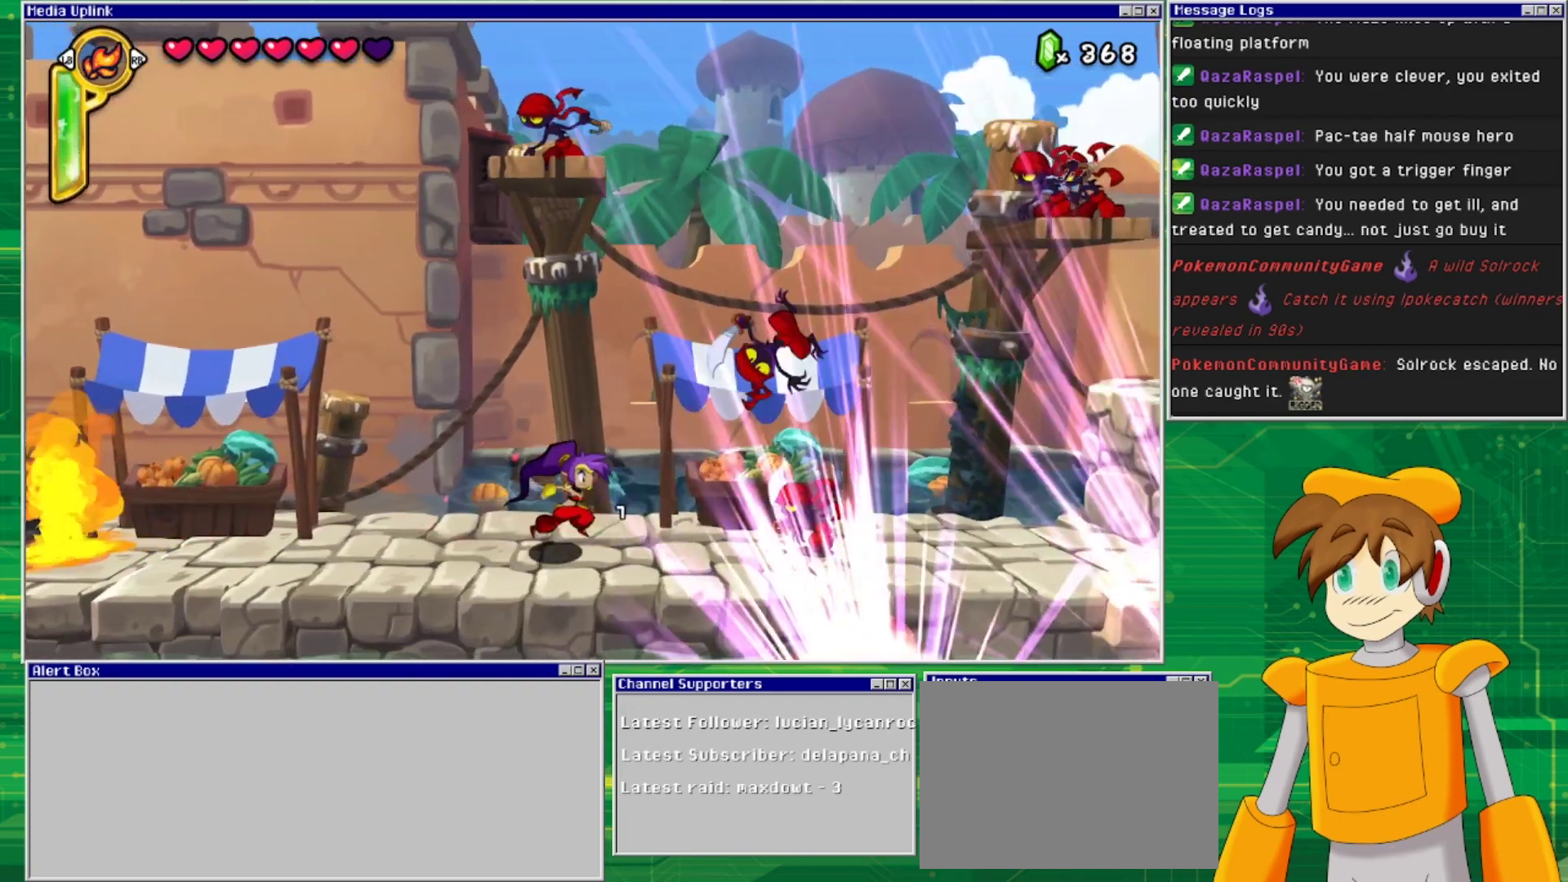
{"buttons": ["DPAD_RIGHT"], "events": [[233, "DPAD_DOWN", "down"], [233, "DPAD_RIGHT", "up"], [300, "SQUARE", "down"], [367, "SQUARE", "up"], [433, "DPAD_DOWN", "up"], [500, "DPAD_RIGHT", "down"]]}
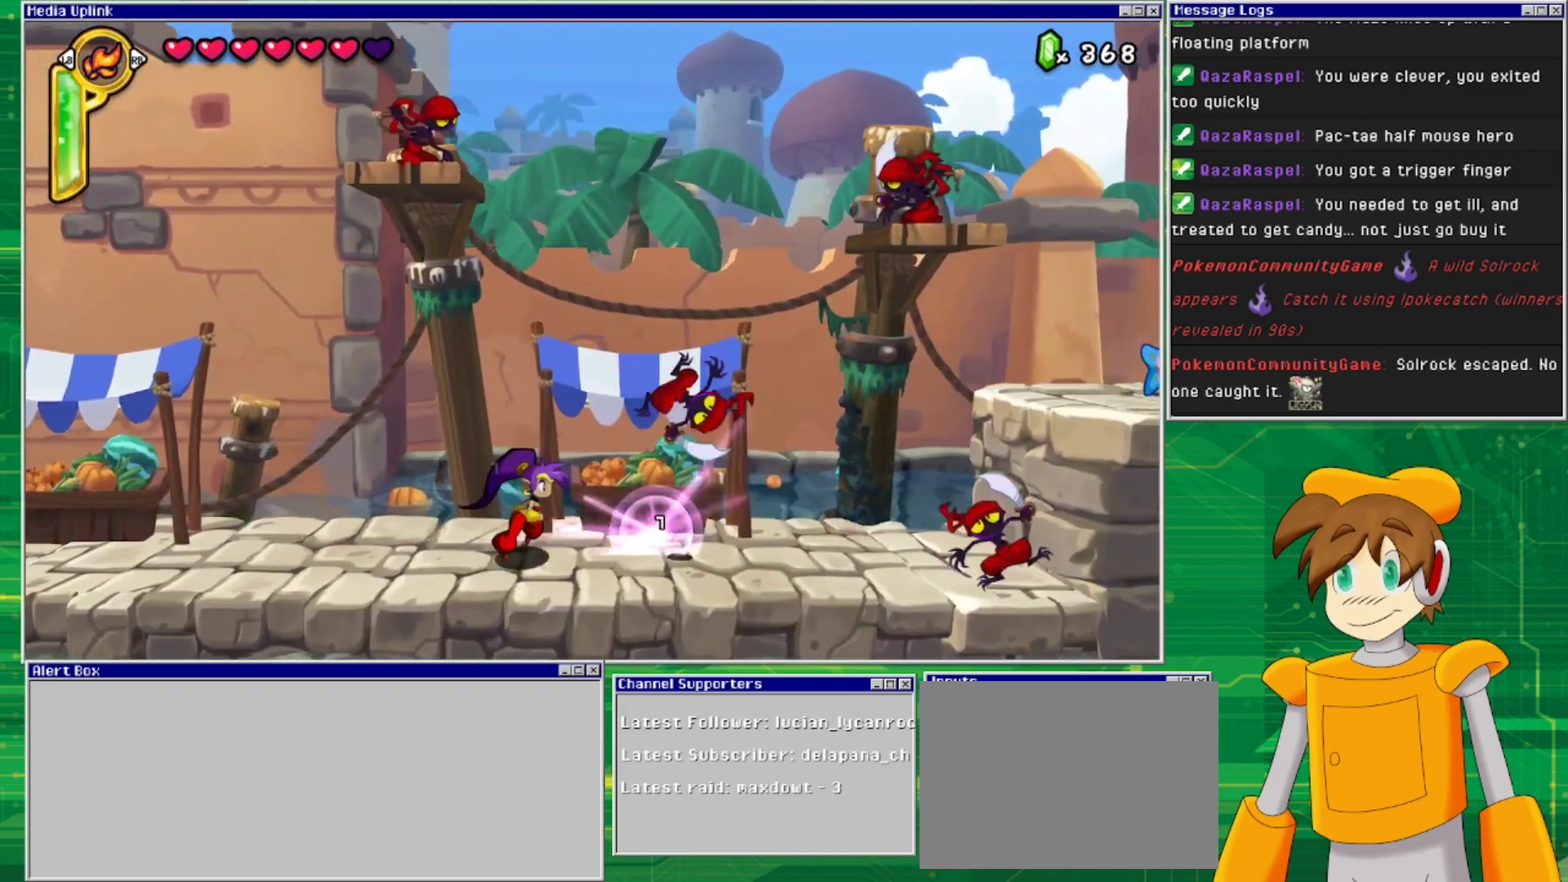
{"buttons": ["DPAD_RIGHT"], "events": []}
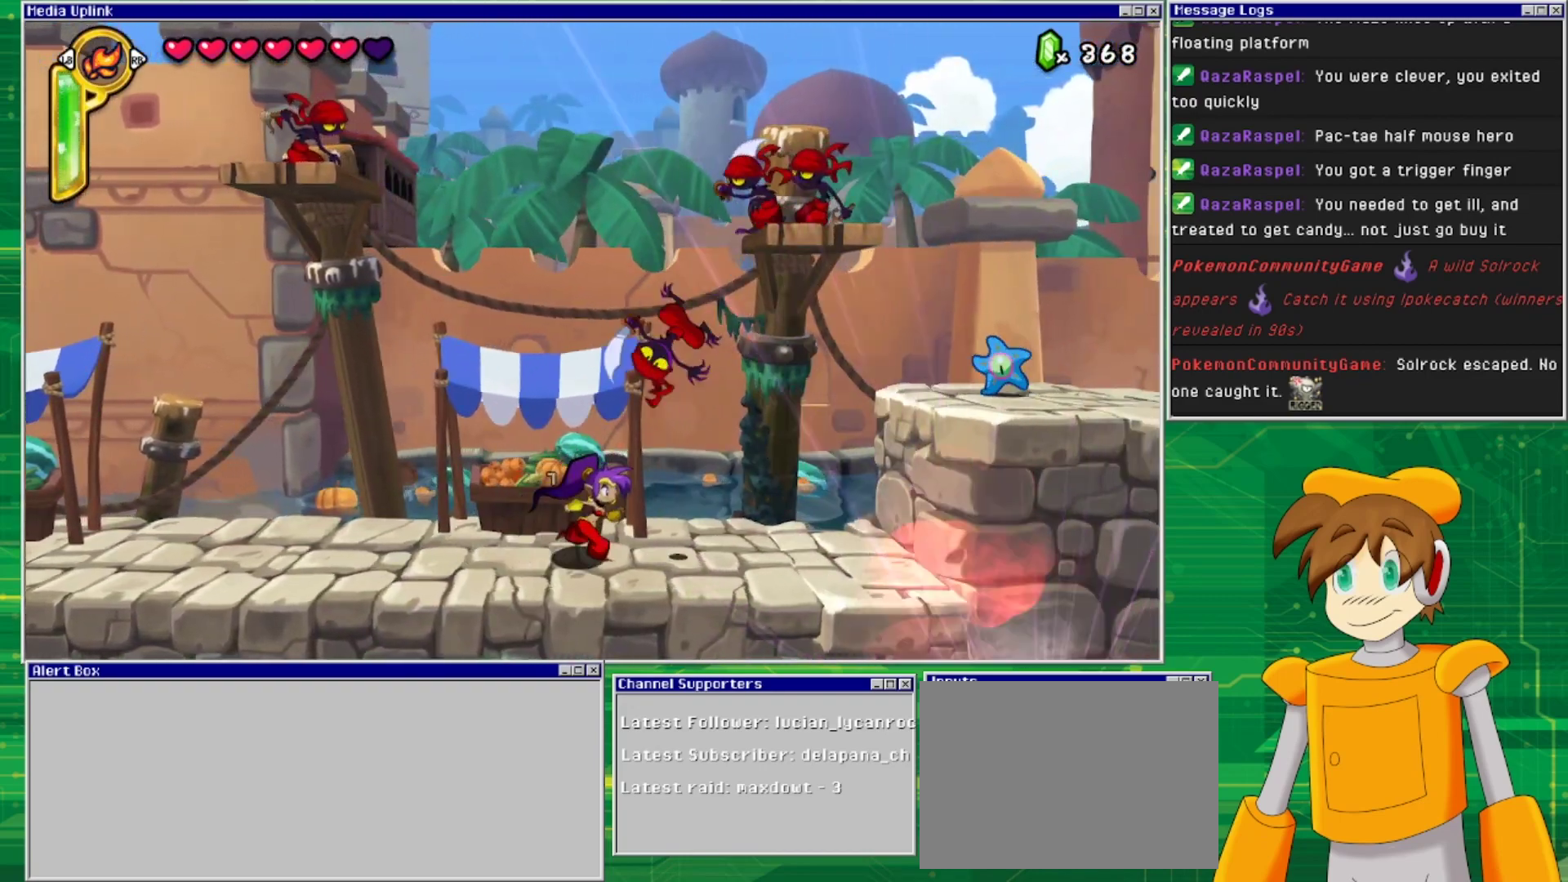
{"buttons": ["DPAD_RIGHT"], "events": [[367, "CROSS", "down"], [433, "SQUARE", "down"], [500, "CROSS", "up"], [500, "SQUARE", "up"]]}
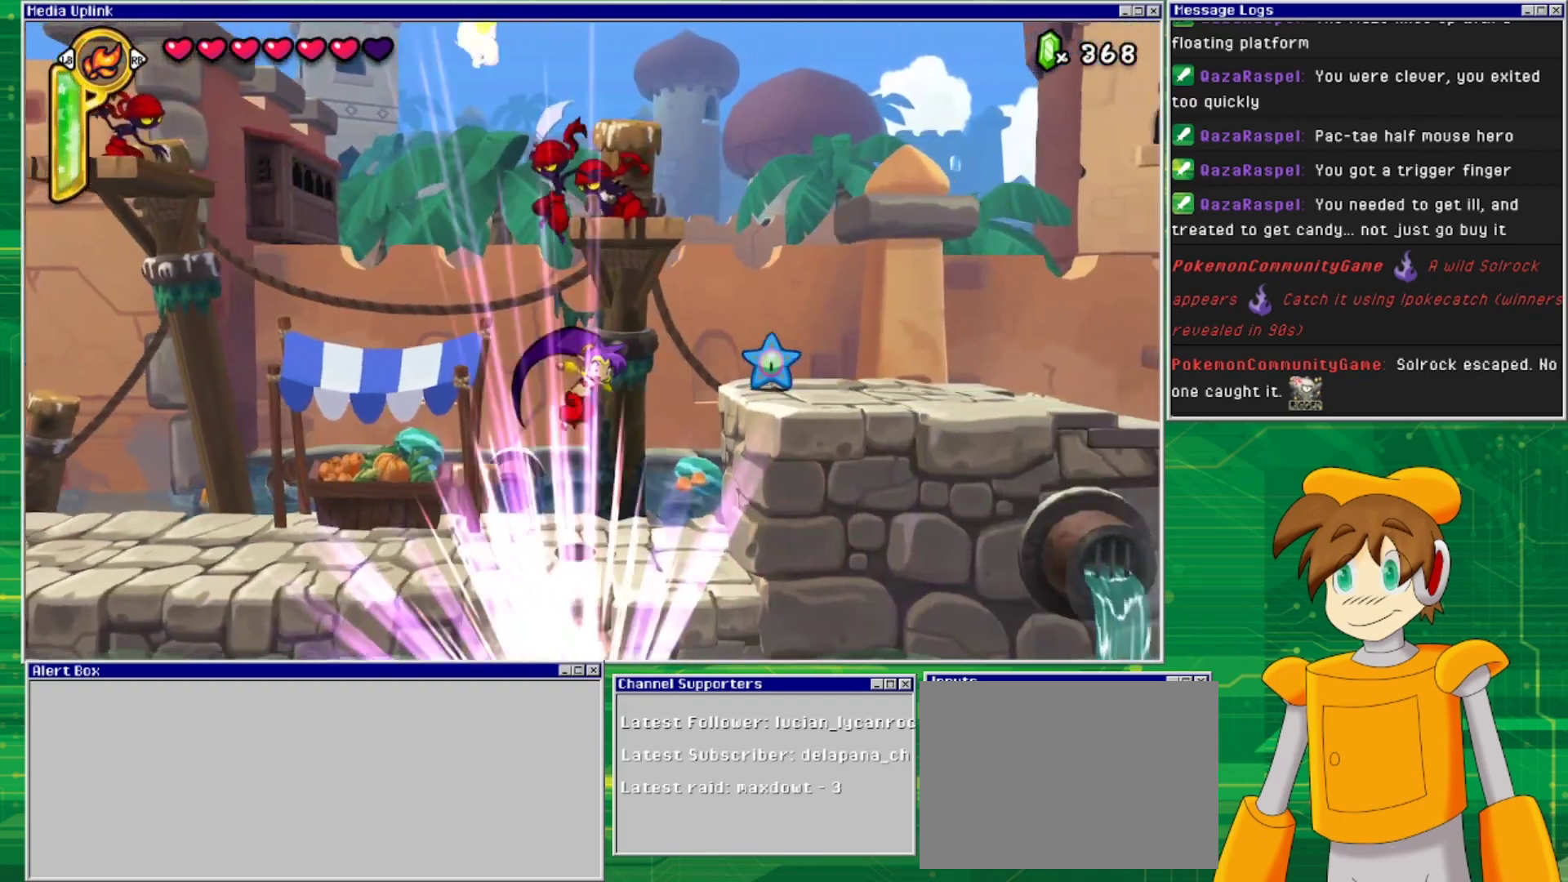
{"buttons": [], "events": [[133, "SQUARE", "down"], [167, "SQUARE", "up"], [200, "DPAD_RIGHT", "up"]]}
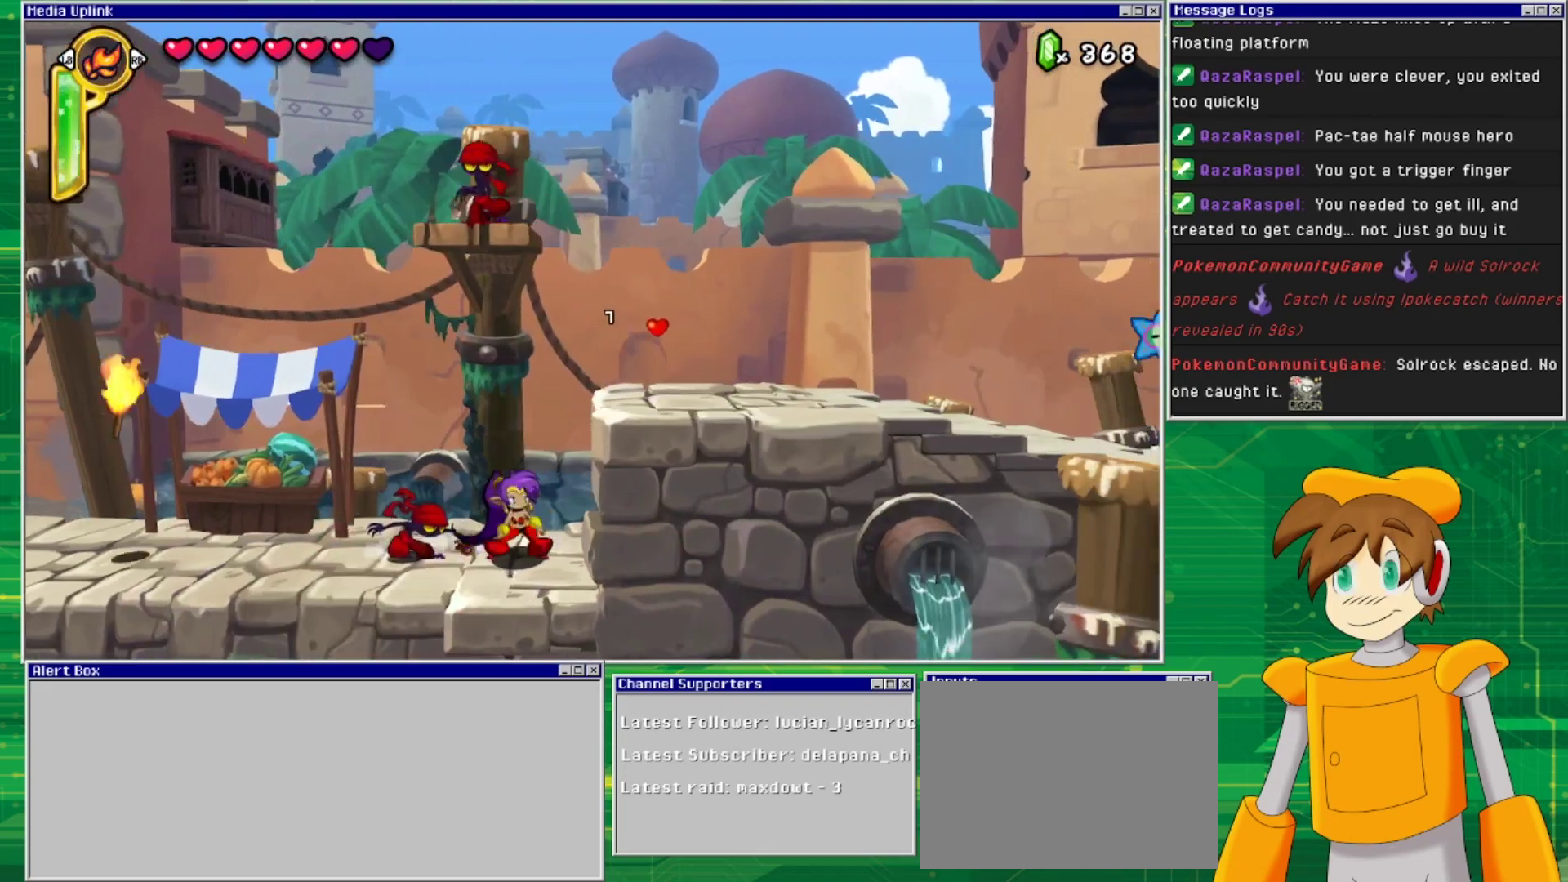
{"buttons": ["DPAD_RIGHT"], "events": [[33, "DPAD_RIGHT", "down"], [67, "CROSS", "down"], [433, "CROSS", "up"]]}
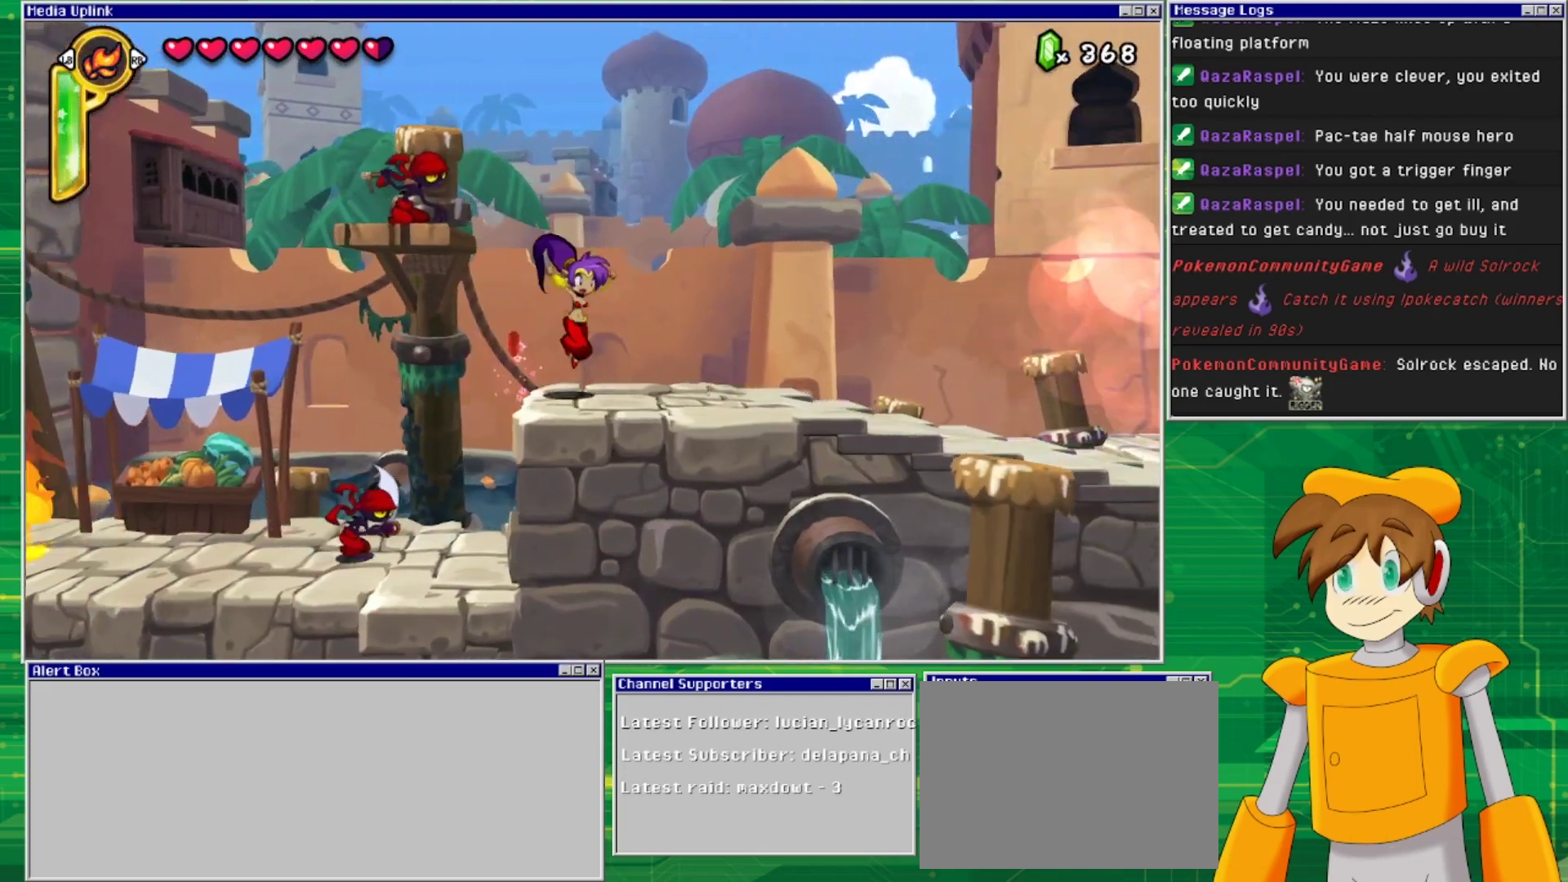
{"buttons": [], "events": [[67, "DPAD_RIGHT", "up"], [200, "CROSS", "down"], [200, "DPAD_LEFT", "down"], [267, "SQUARE", "down"], [333, "CROSS", "up"], [367, "DPAD_LEFT", "up"], [367, "SQUARE", "up"]]}
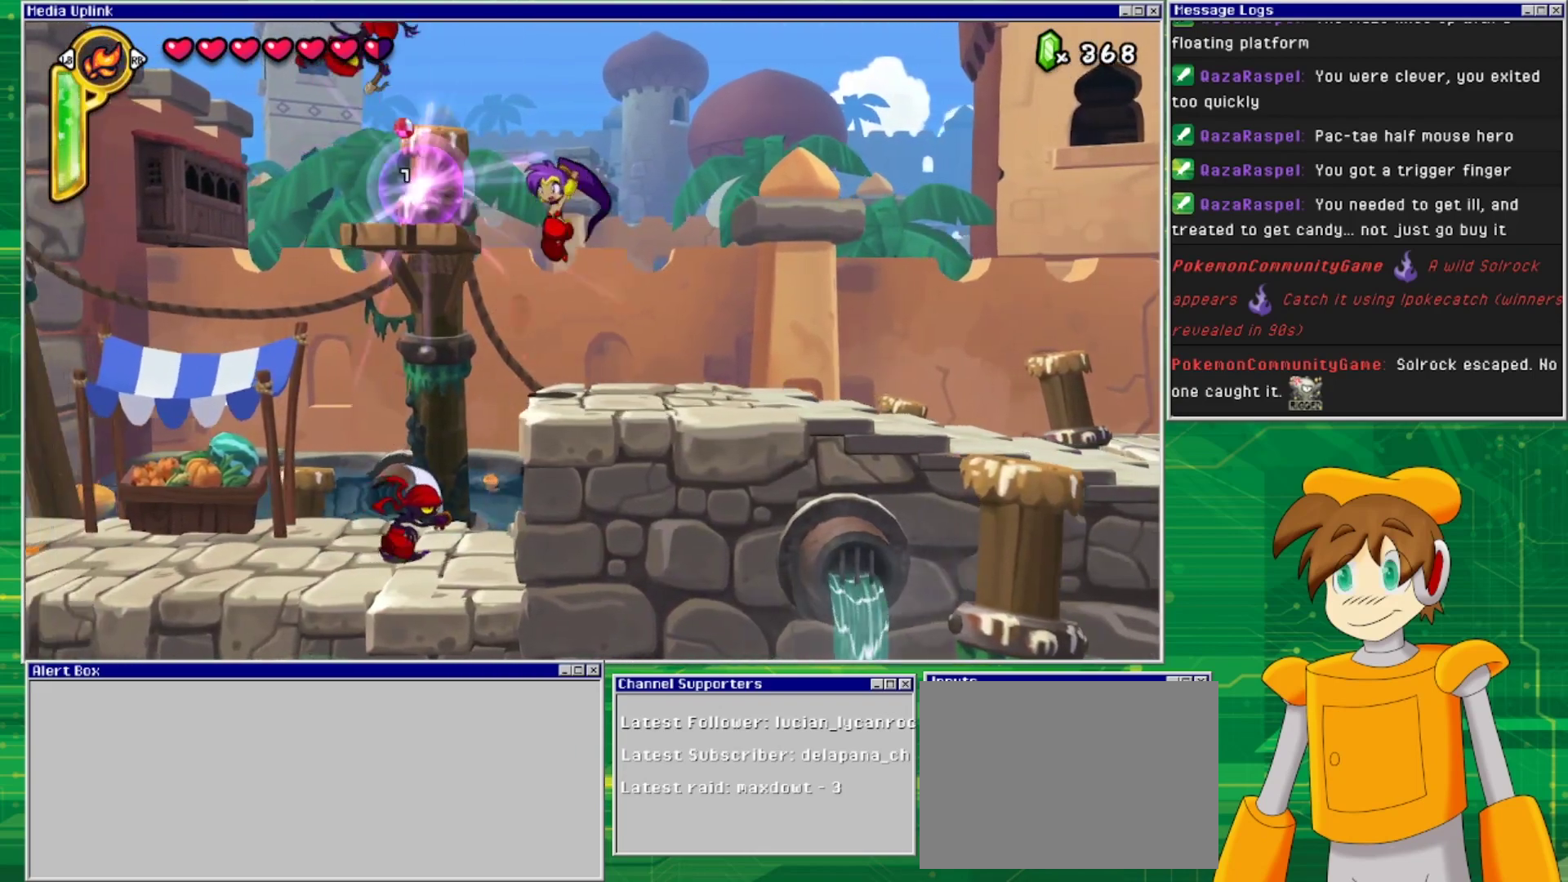
{"buttons": ["CROSS", "DPAD_LEFT"], "events": [[367, "CROSS", "down"], [500, "DPAD_LEFT", "down"]]}
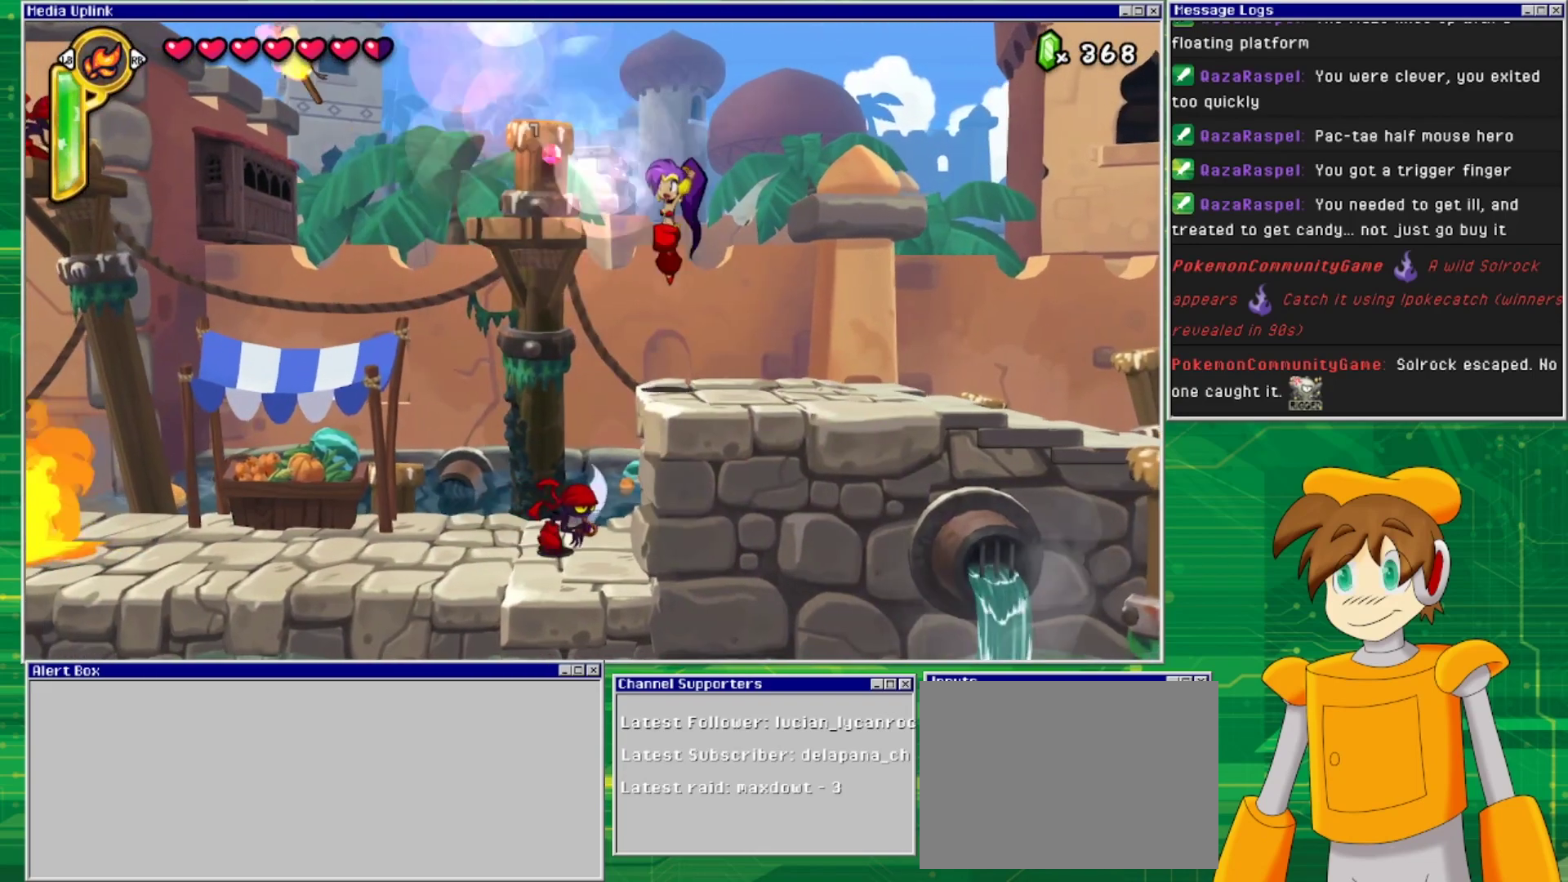
{"buttons": ["DPAD_RIGHT"], "events": [[267, "DPAD_LEFT", "up"], [300, "CROSS", "up"], [500, "DPAD_RIGHT", "down"]]}
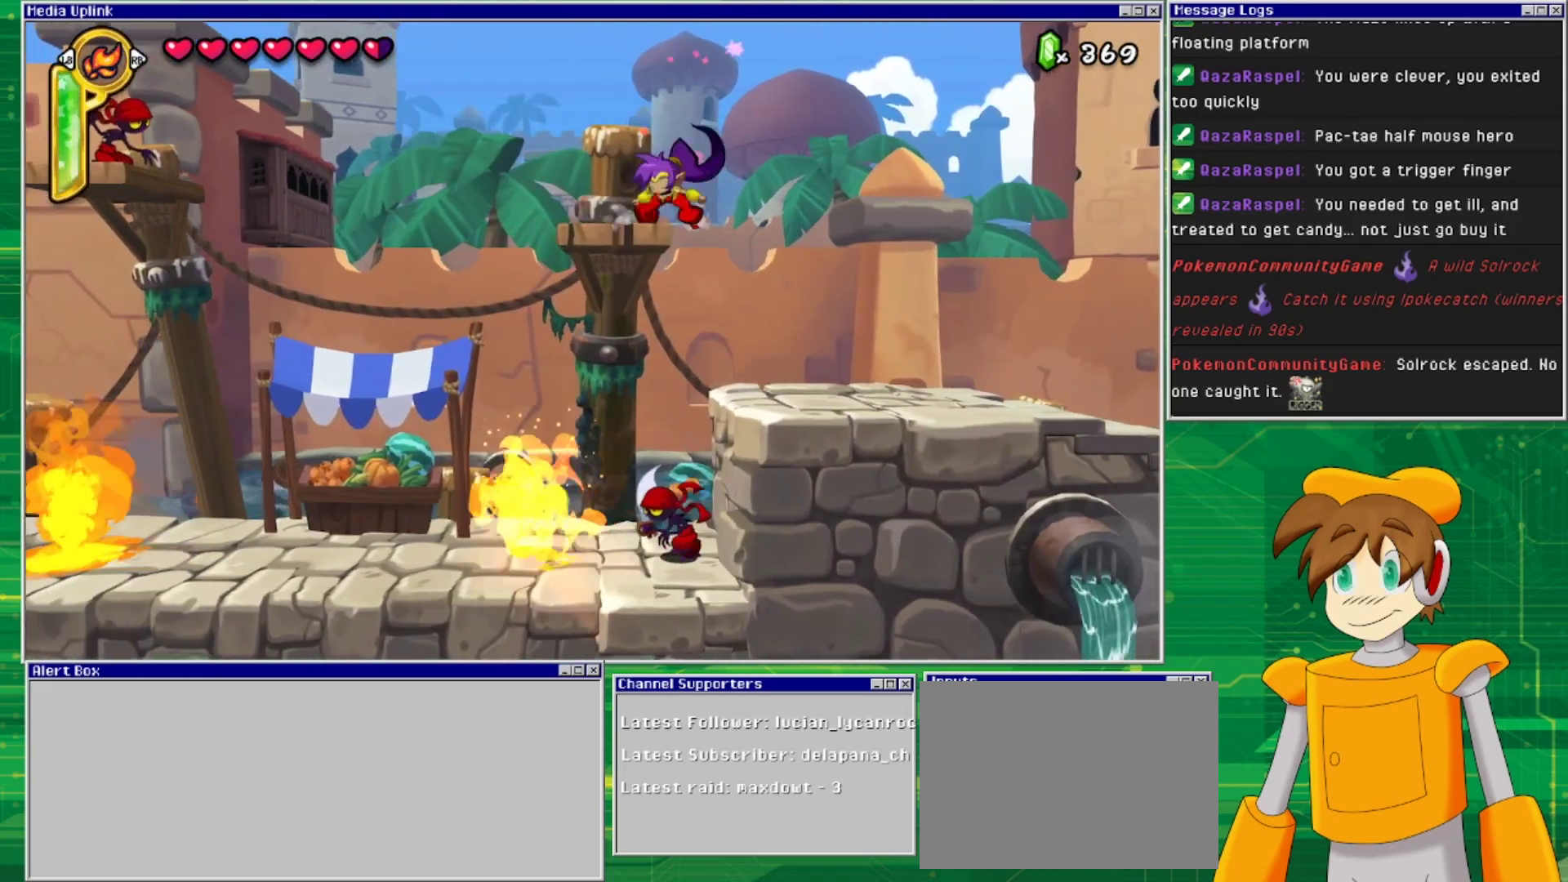
{"buttons": ["DPAD_RIGHT"], "events": [[67, "CROSS", "down"], [333, "CROSS", "up"]]}
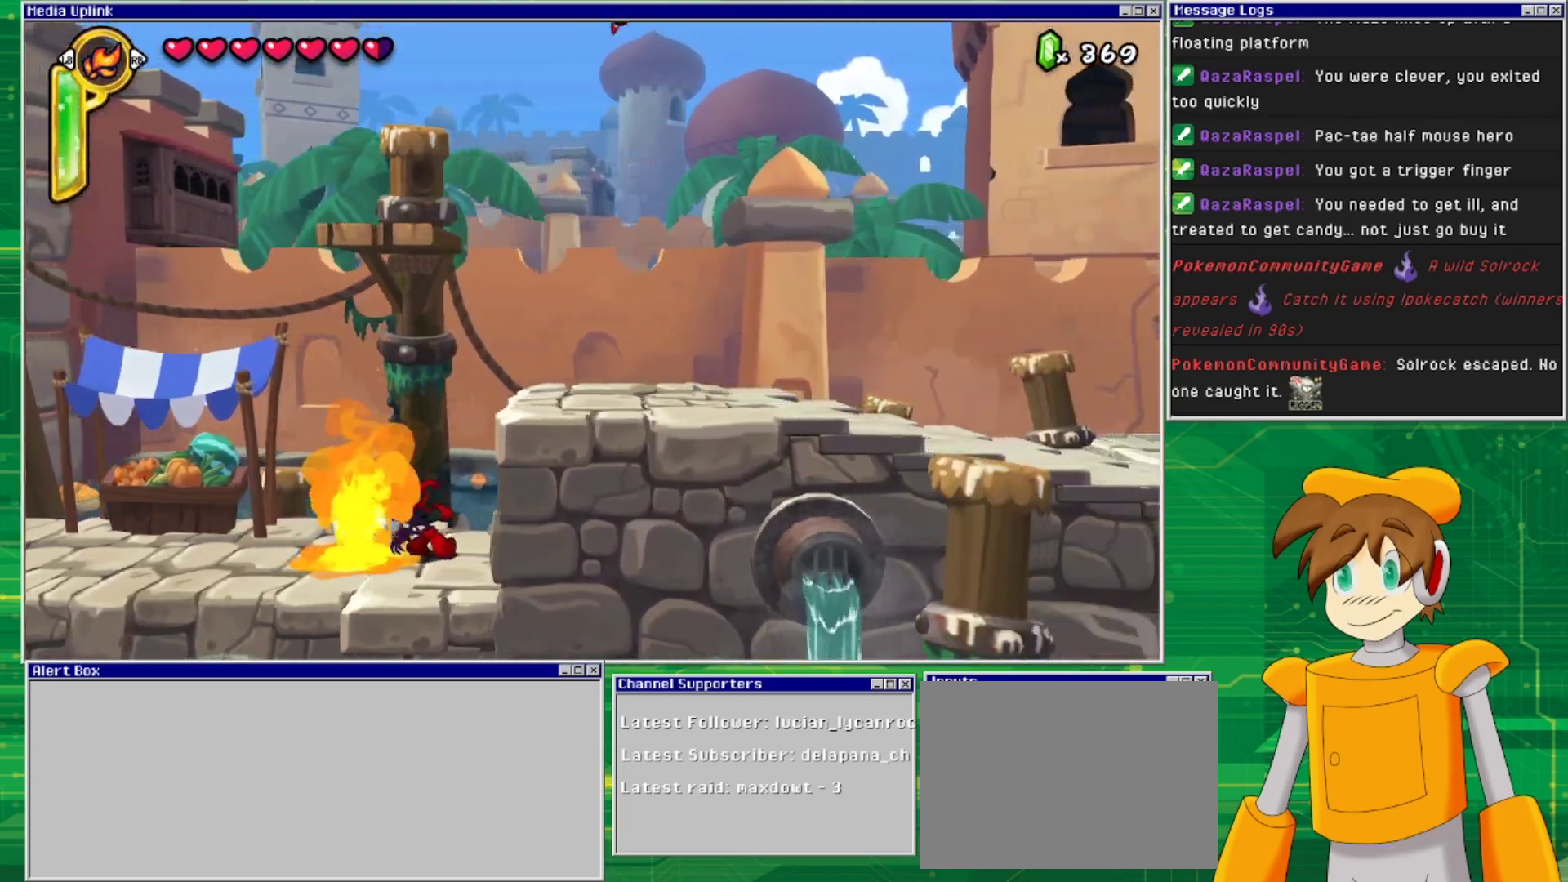
{"buttons": ["DPAD_RIGHT"], "events": []}
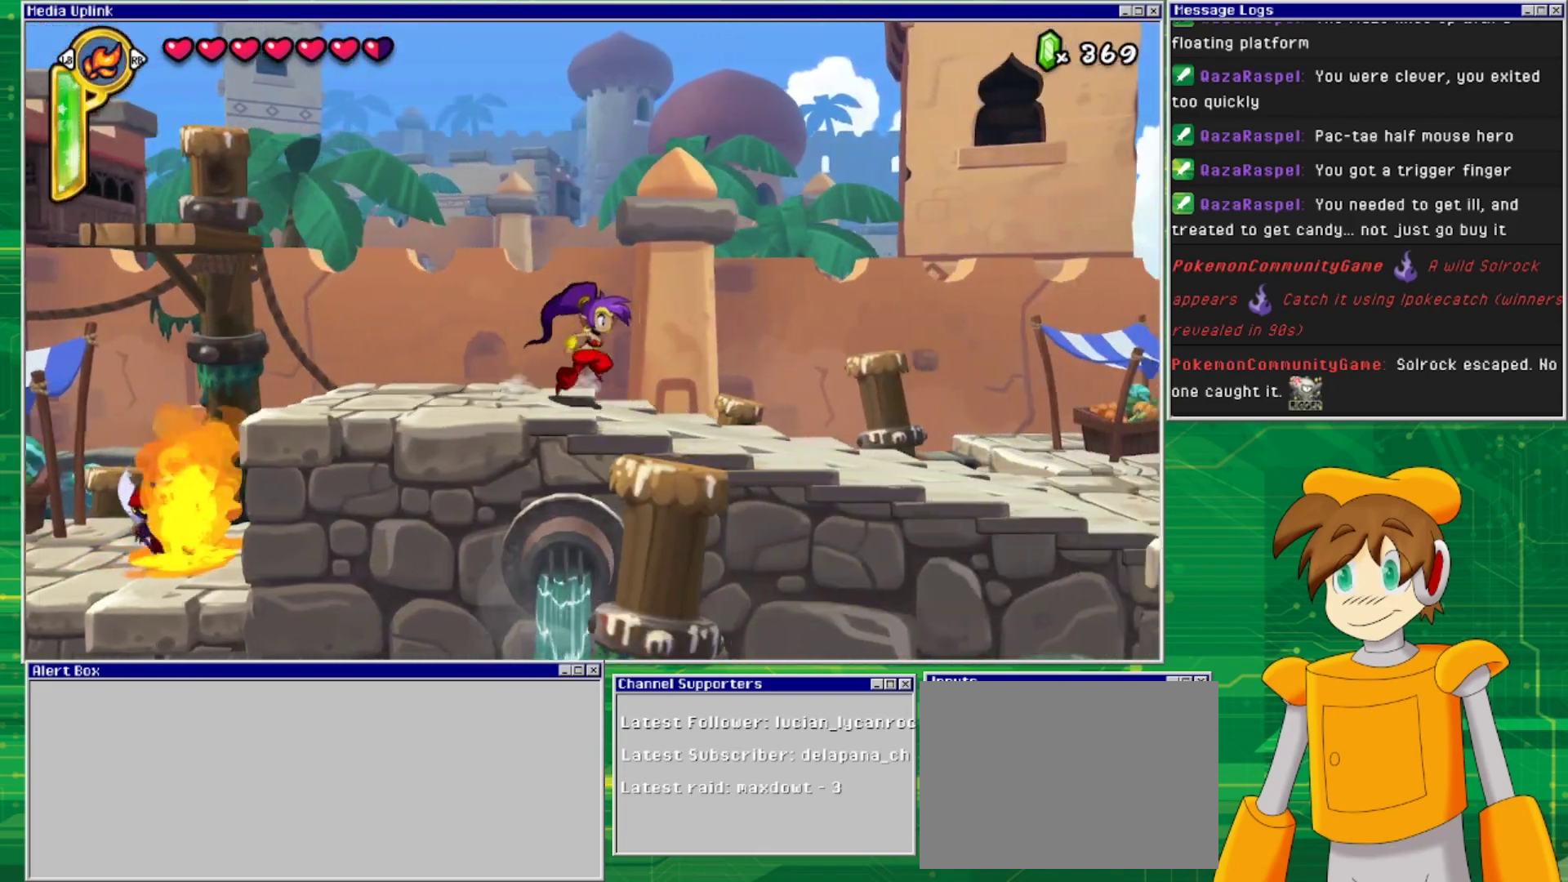
{"buttons": ["DPAD_RIGHT"], "events": []}
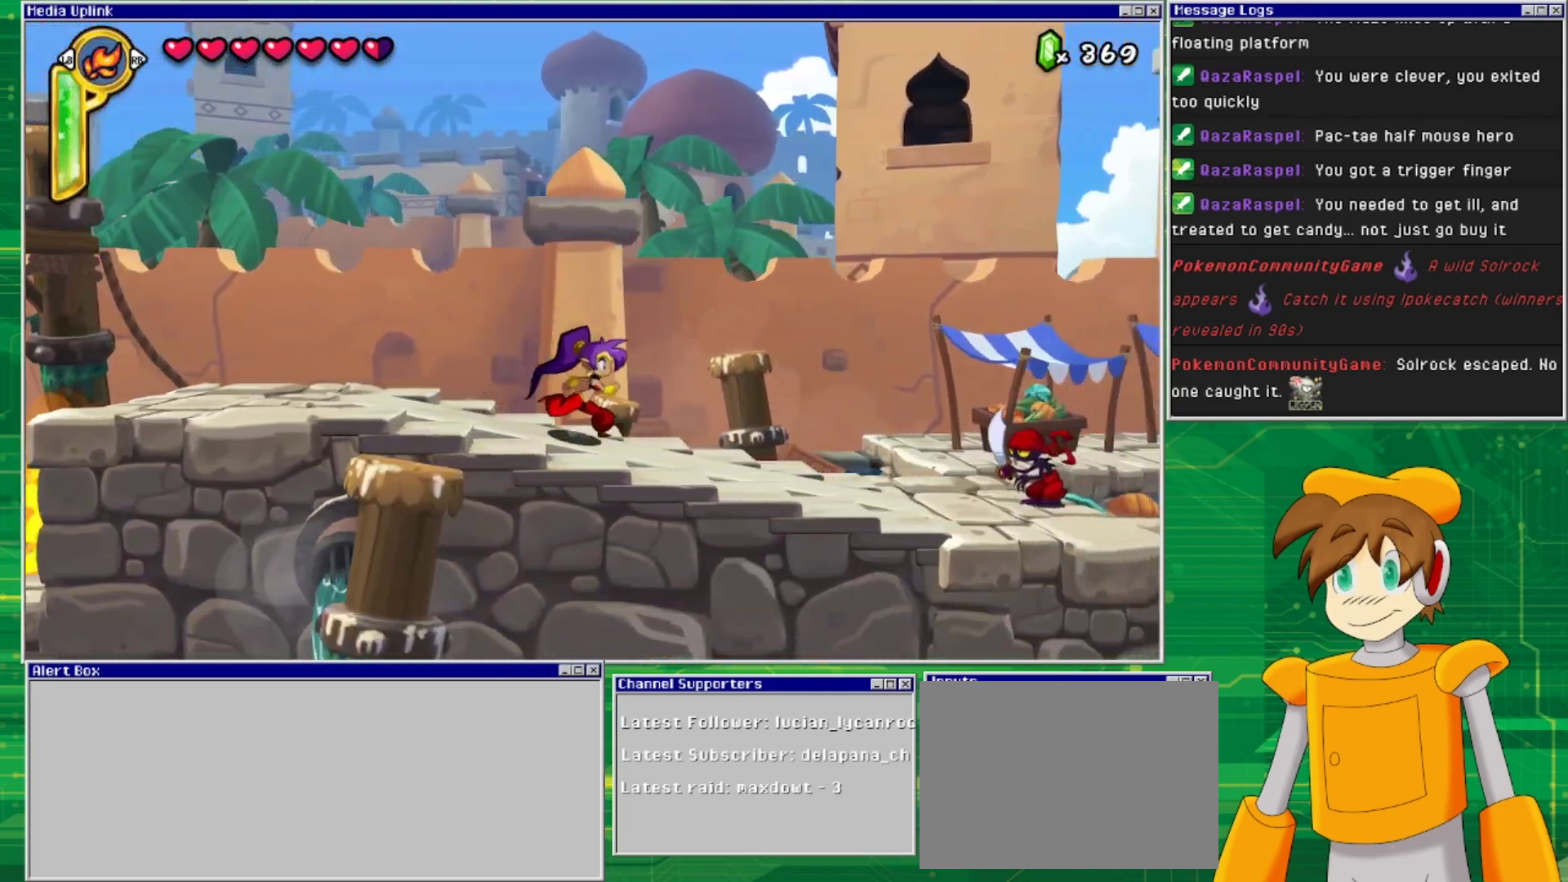
{"buttons": ["DPAD_RIGHT"], "events": []}
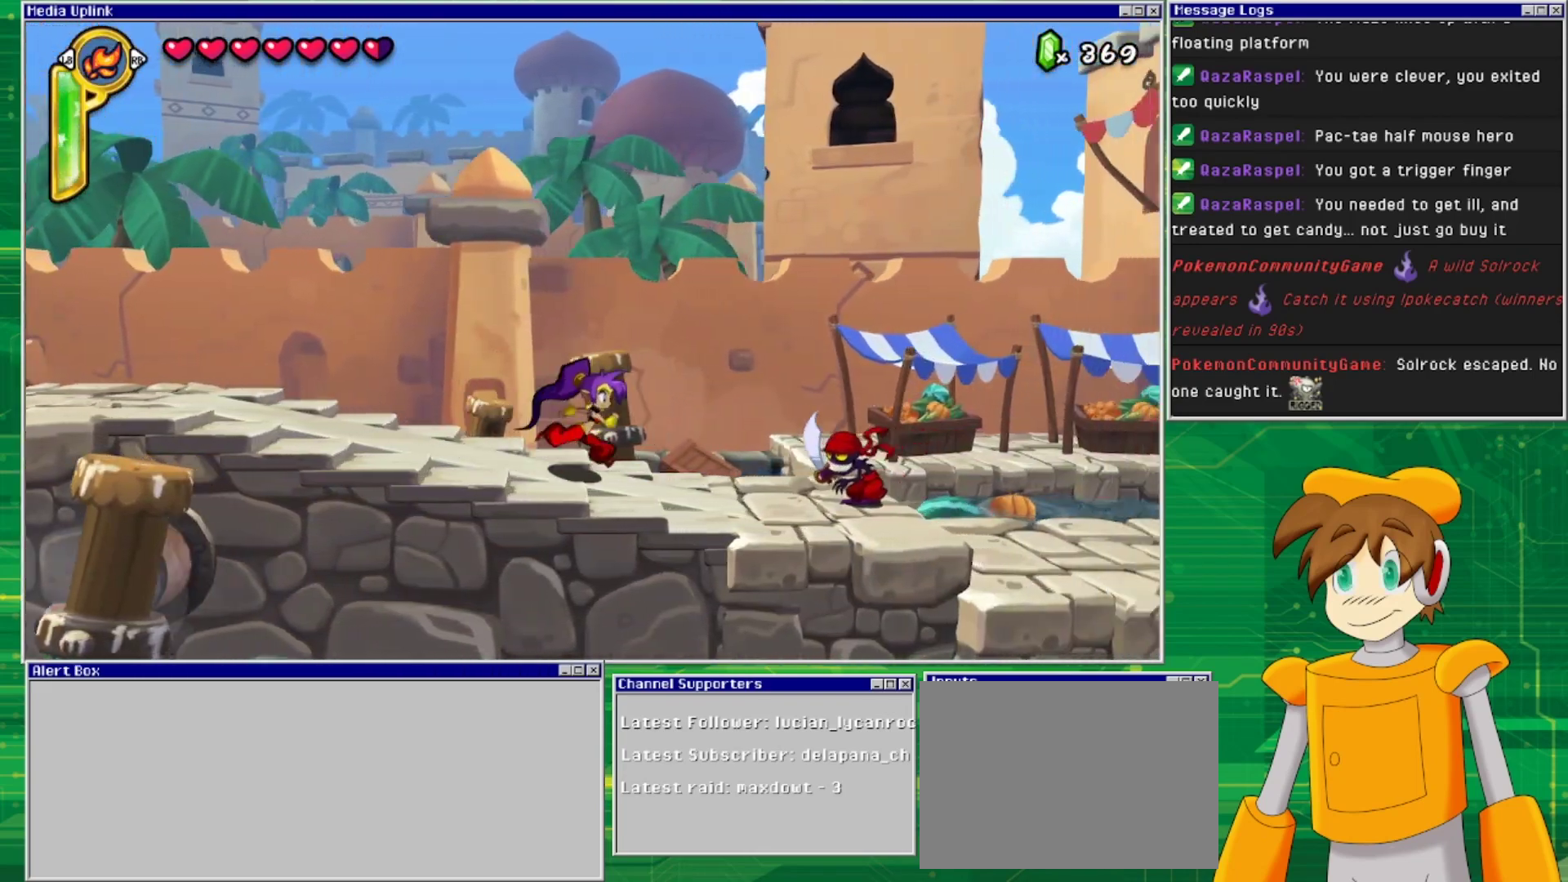
{"buttons": [], "events": [[367, "SQUARE", "down"], [467, "DPAD_RIGHT", "up"], [467, "SQUARE", "up"]]}
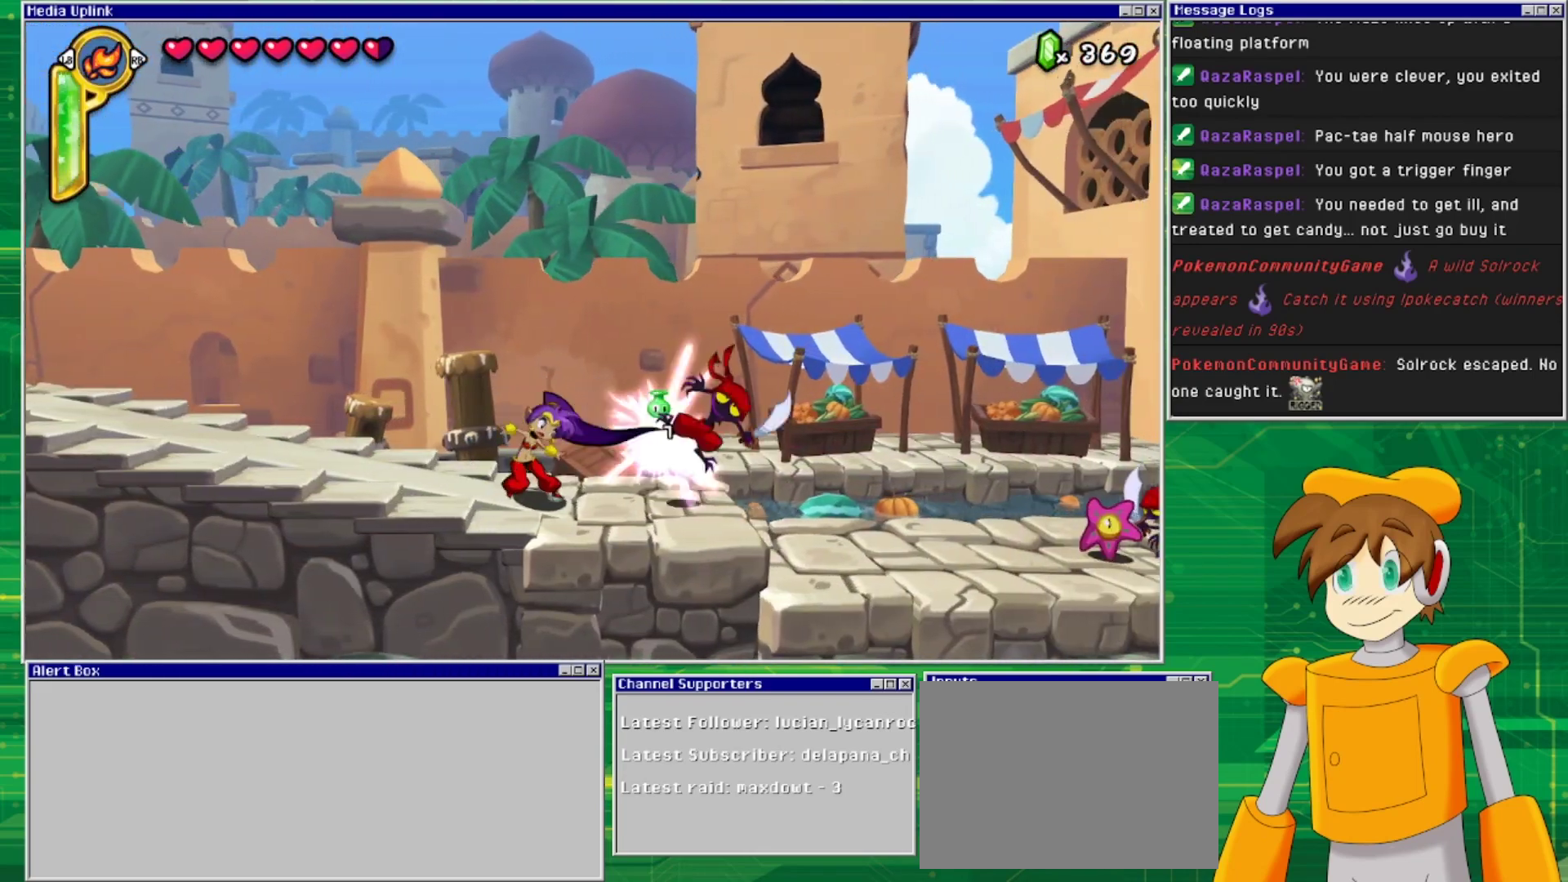
{"buttons": ["DPAD_RIGHT"], "events": [[200, "DPAD_RIGHT", "down"]]}
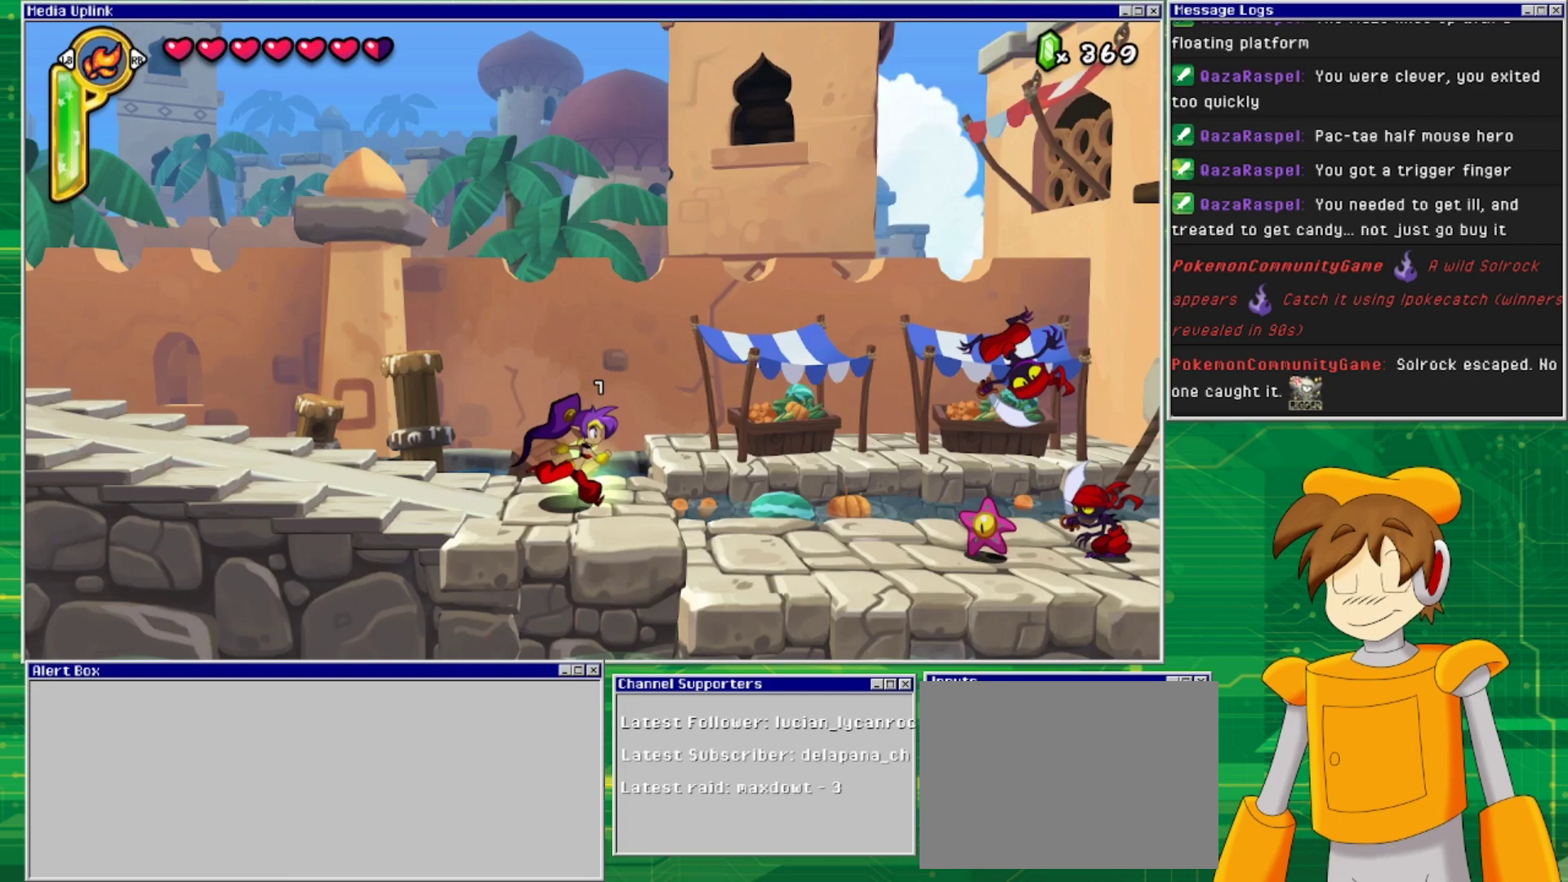
{"buttons": ["DPAD_RIGHT"], "events": []}
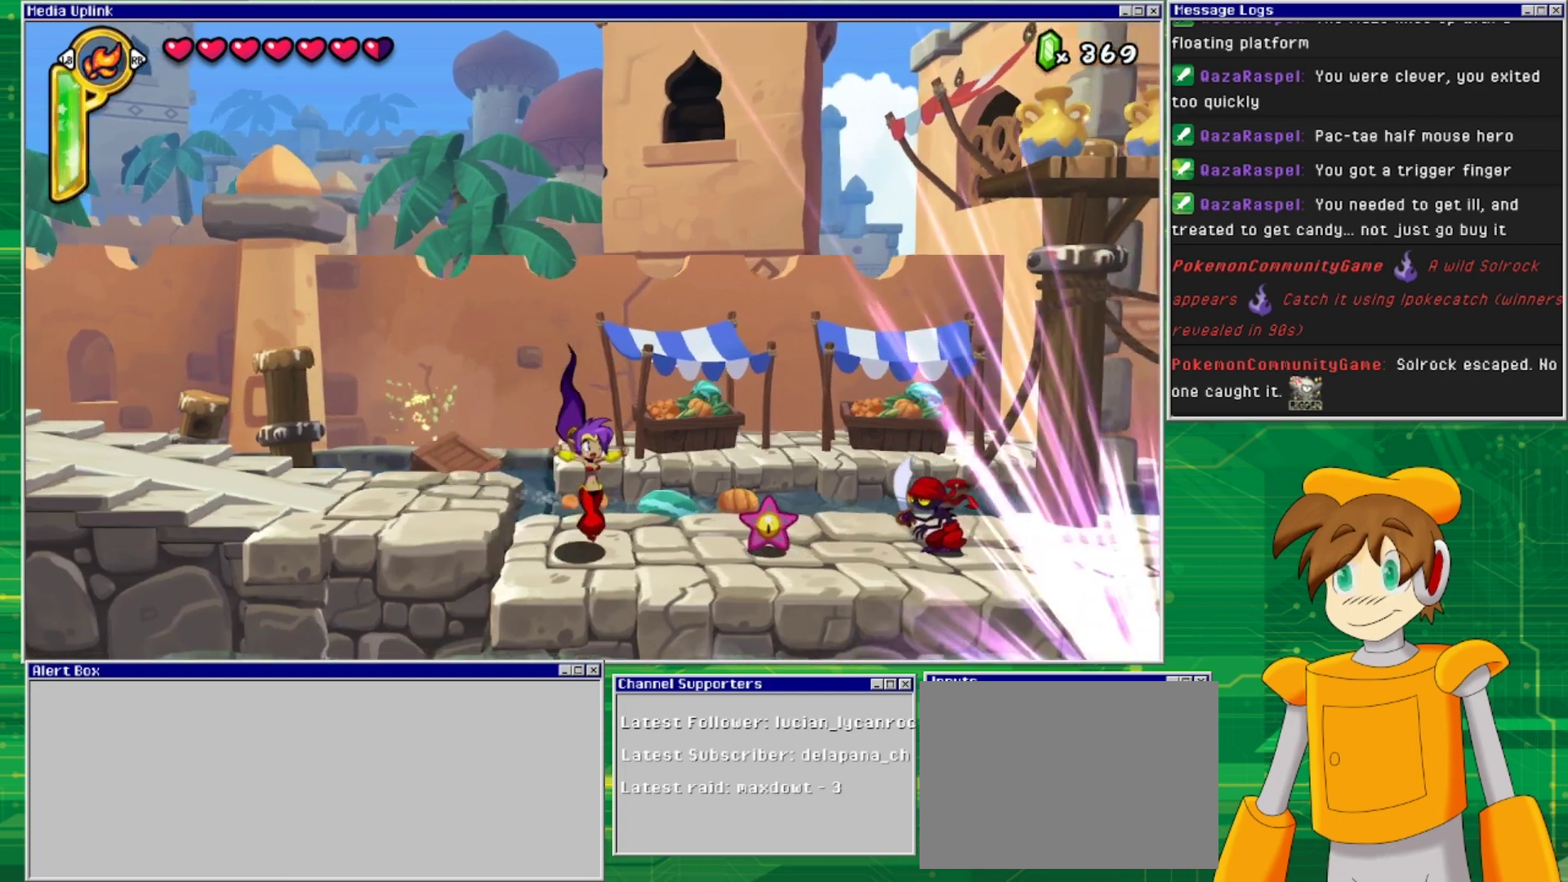
{"buttons": ["DPAD_RIGHT"], "events": [[100, "DPAD_DOWN", "down"], [100, "DPAD_RIGHT", "up"], [100, "SQUARE", "down"], [200, "SQUARE", "up"], [267, "DPAD_DOWN", "up"], [333, "DPAD_RIGHT", "down"]]}
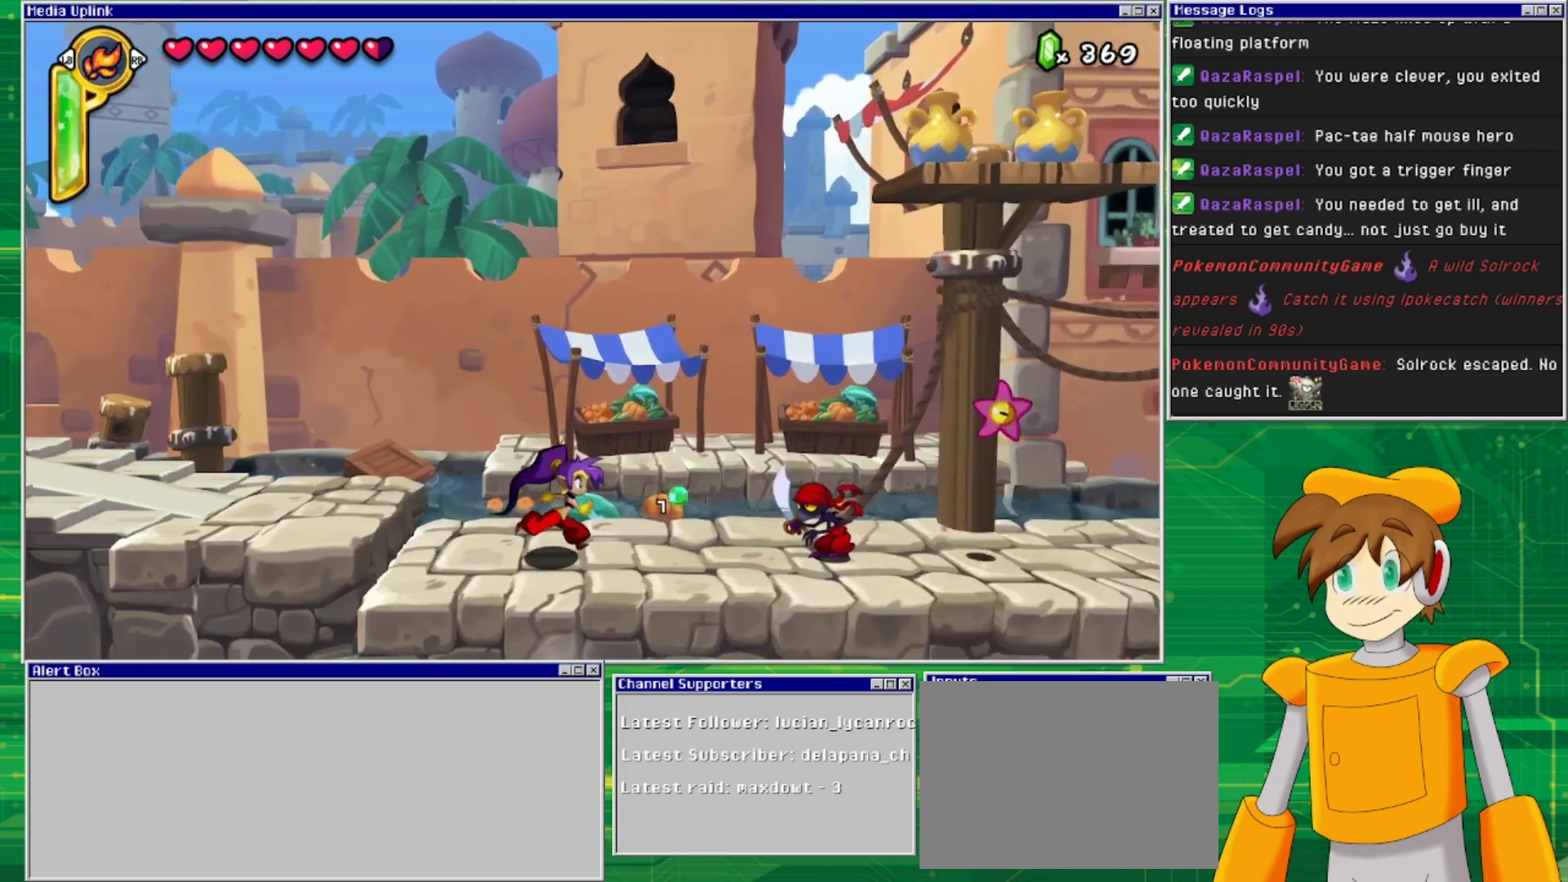
{"buttons": [], "events": [[200, "SQUARE", "down"], [300, "DPAD_RIGHT", "up"], [333, "SQUARE", "up"]]}
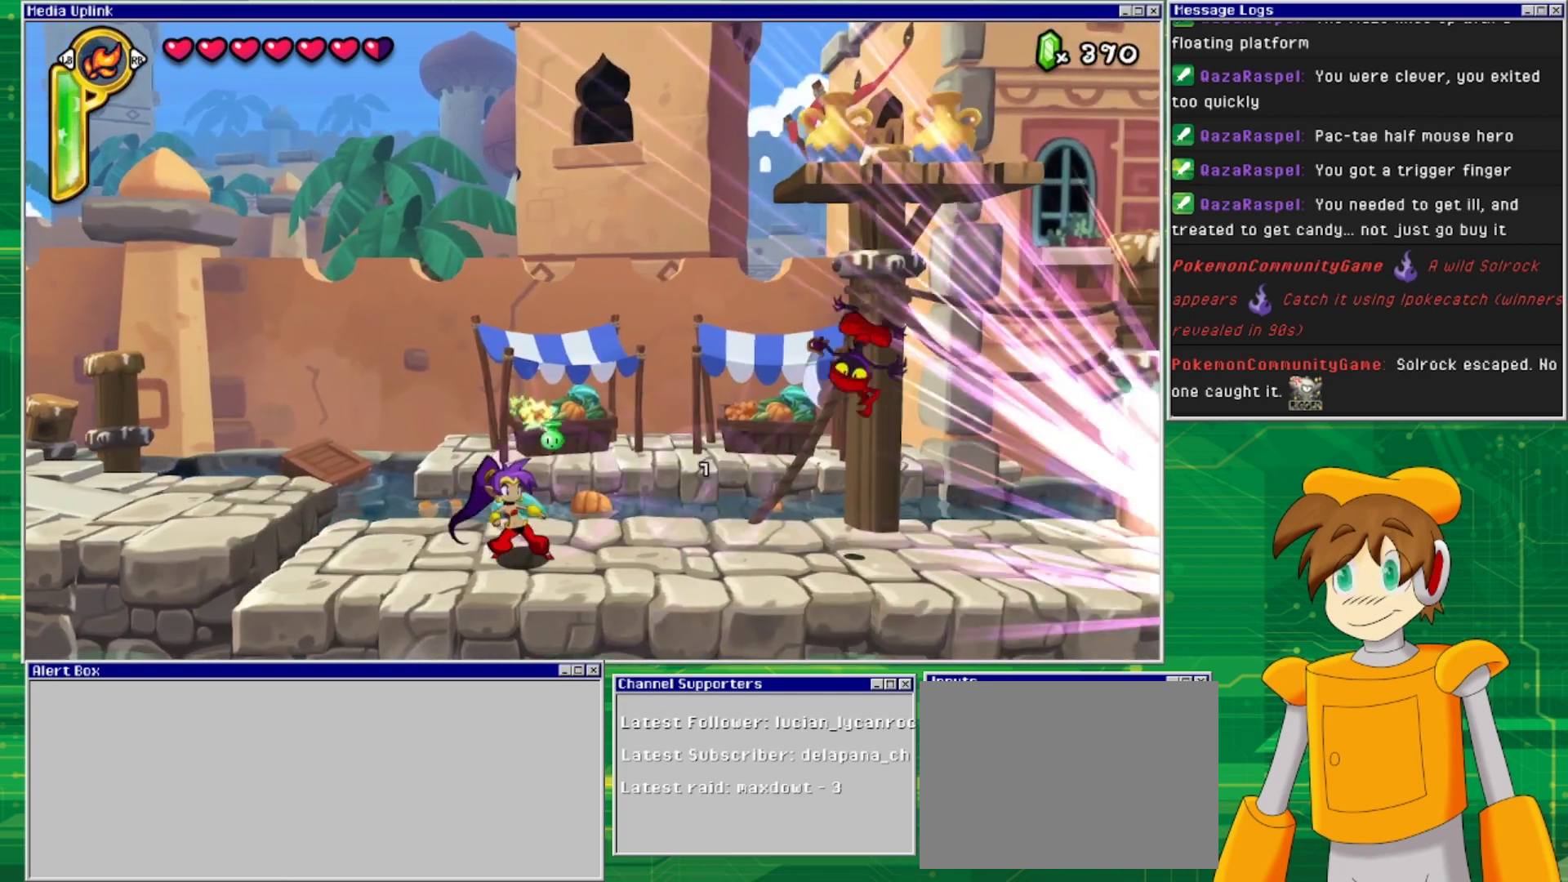
{"buttons": ["DPAD_RIGHT"], "events": [[33, "DPAD_RIGHT", "down"]]}
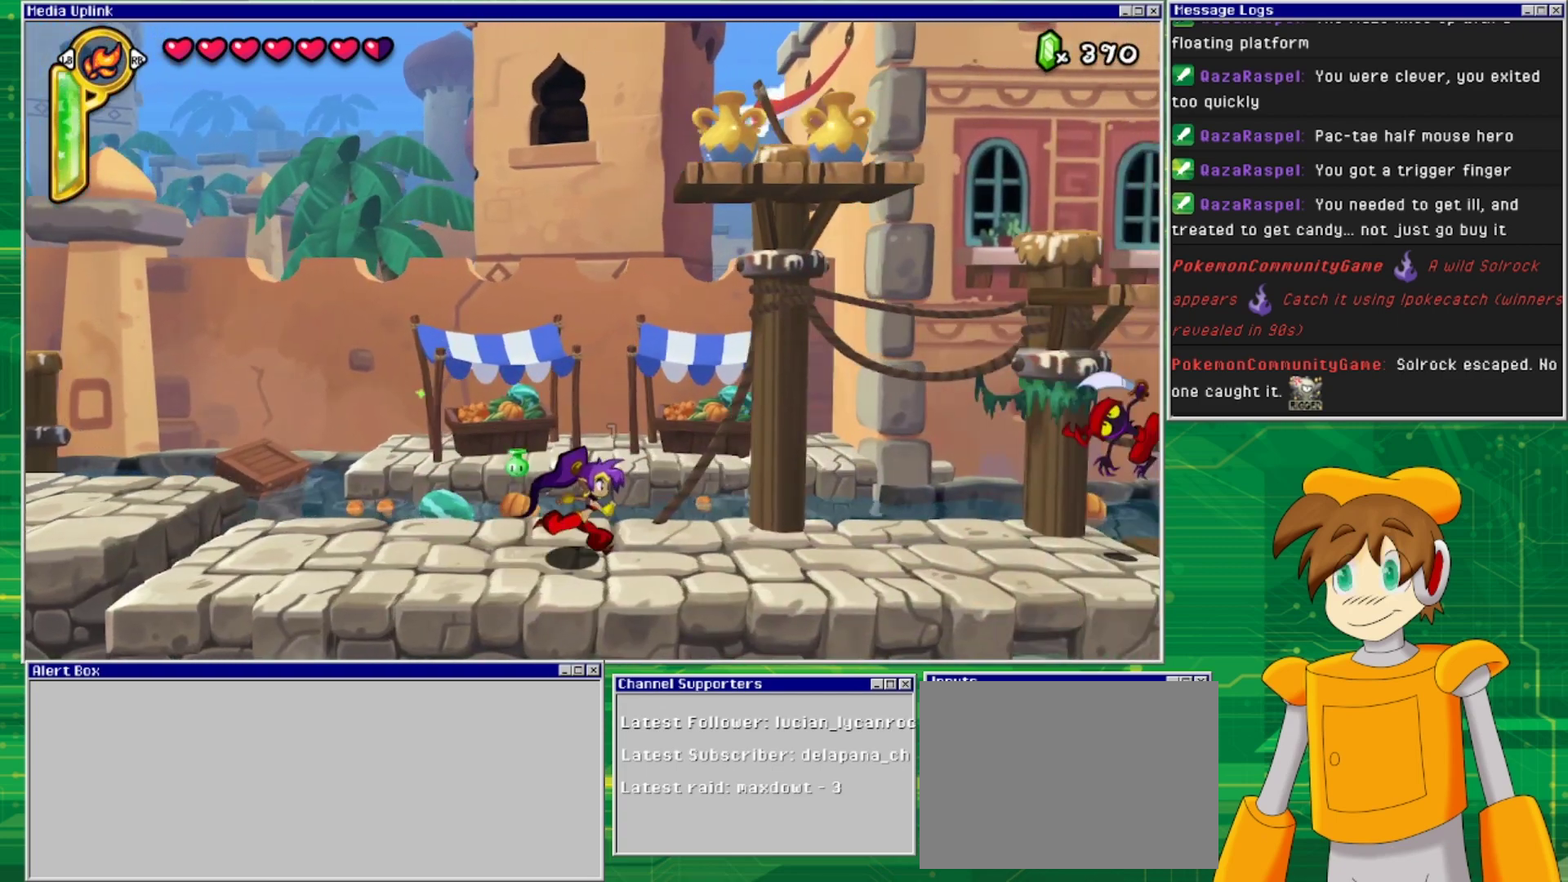
{"buttons": ["DPAD_RIGHT"], "events": []}
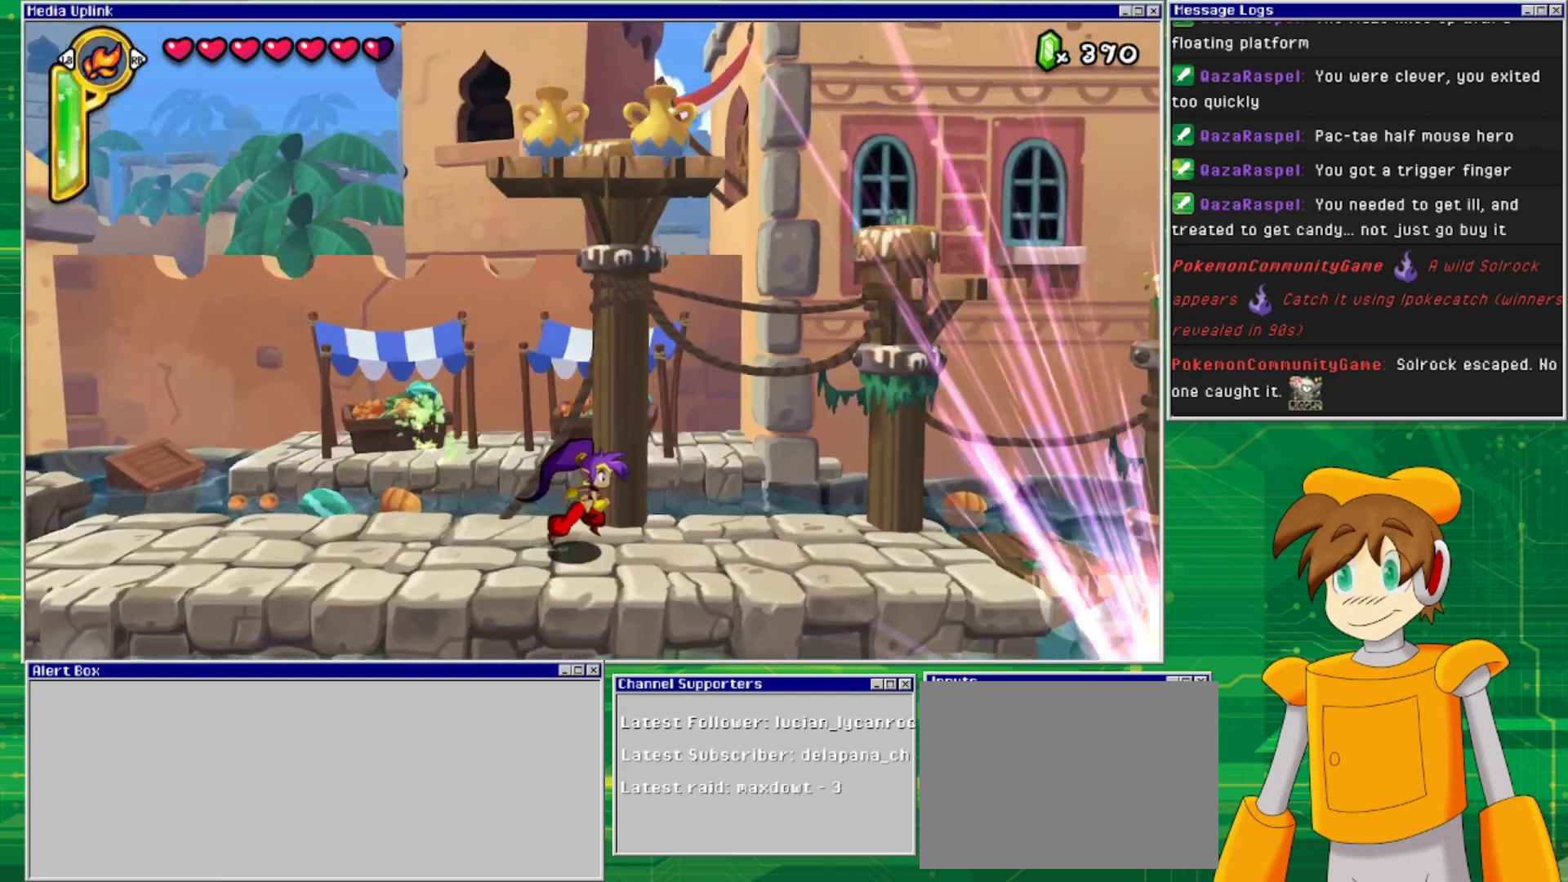
{"buttons": ["DPAD_RIGHT"], "events": []}
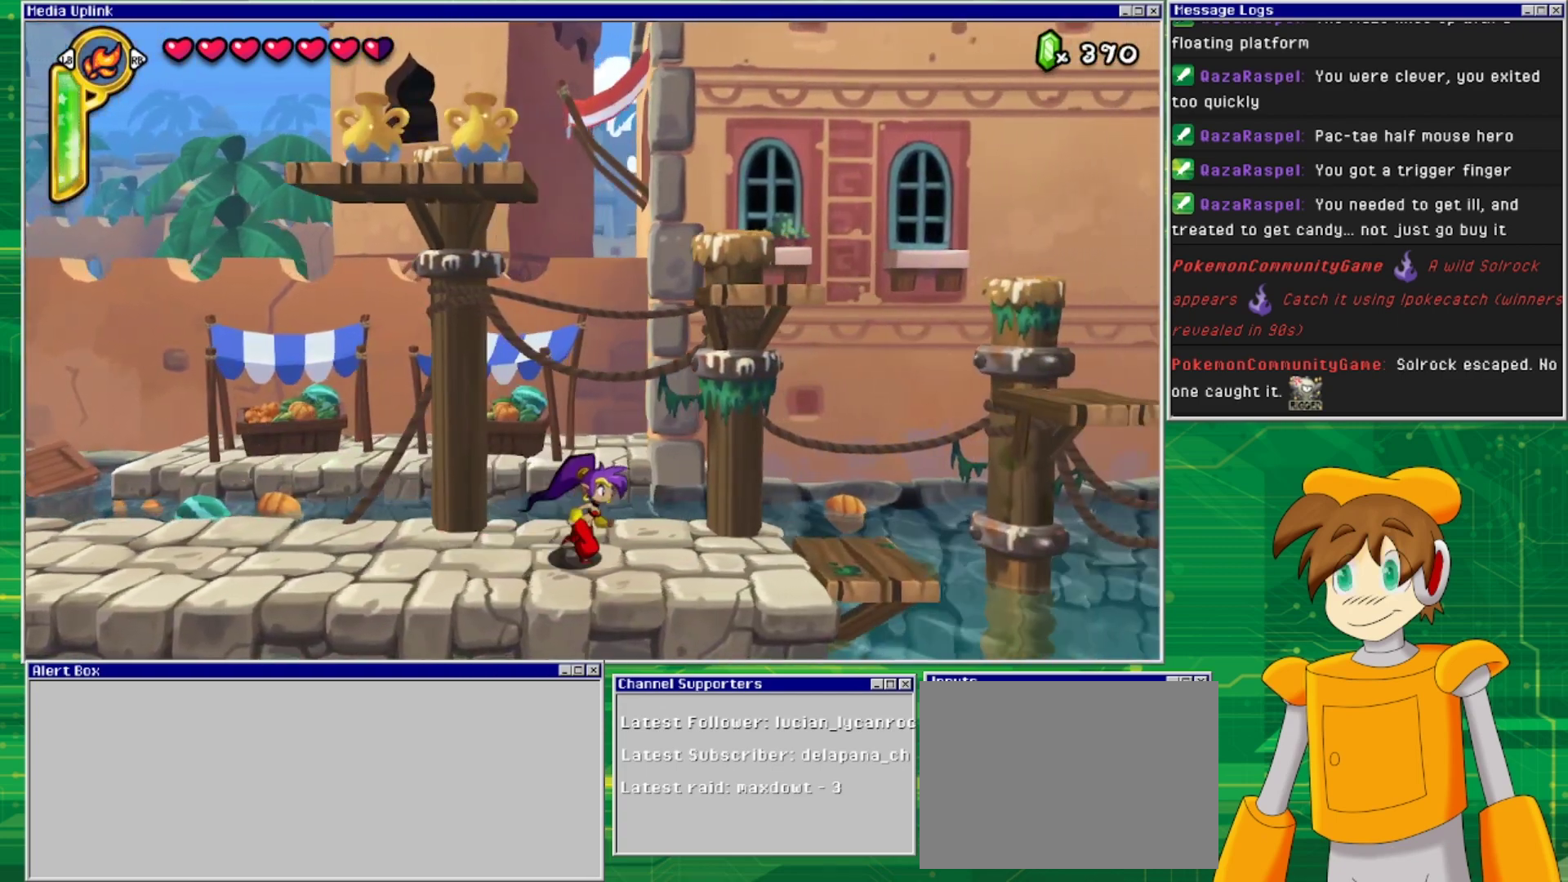
{"buttons": ["DPAD_RIGHT"], "events": [[133, "DPAD_RIGHT", "up"], [500, "DPAD_RIGHT", "down"]]}
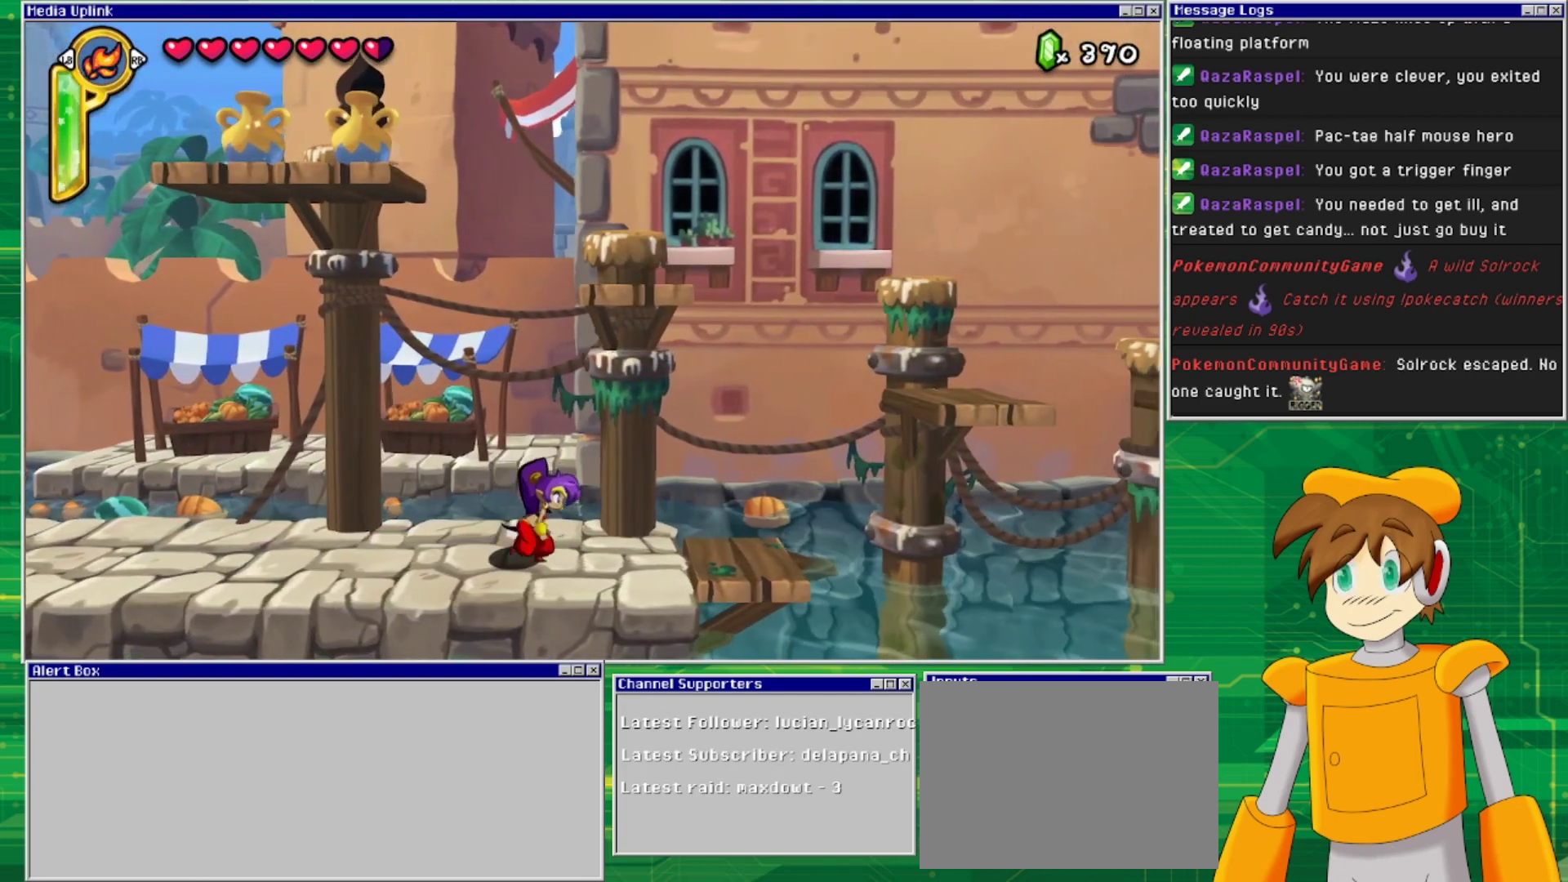
{"buttons": ["DPAD_RIGHT"], "events": []}
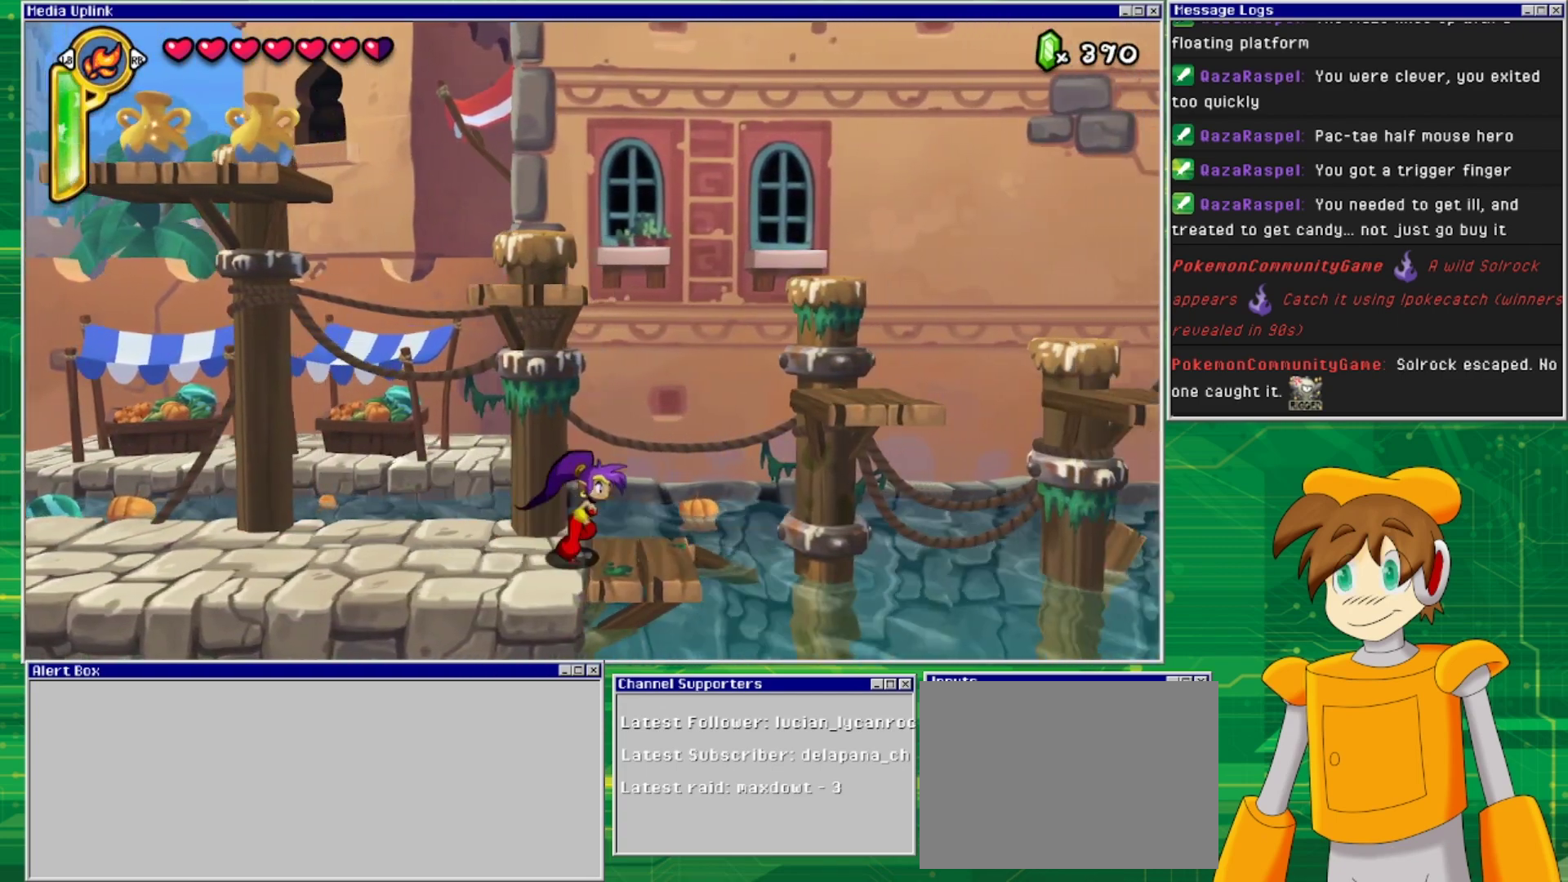
{"buttons": [], "events": [[233, "DPAD_RIGHT", "up"]]}
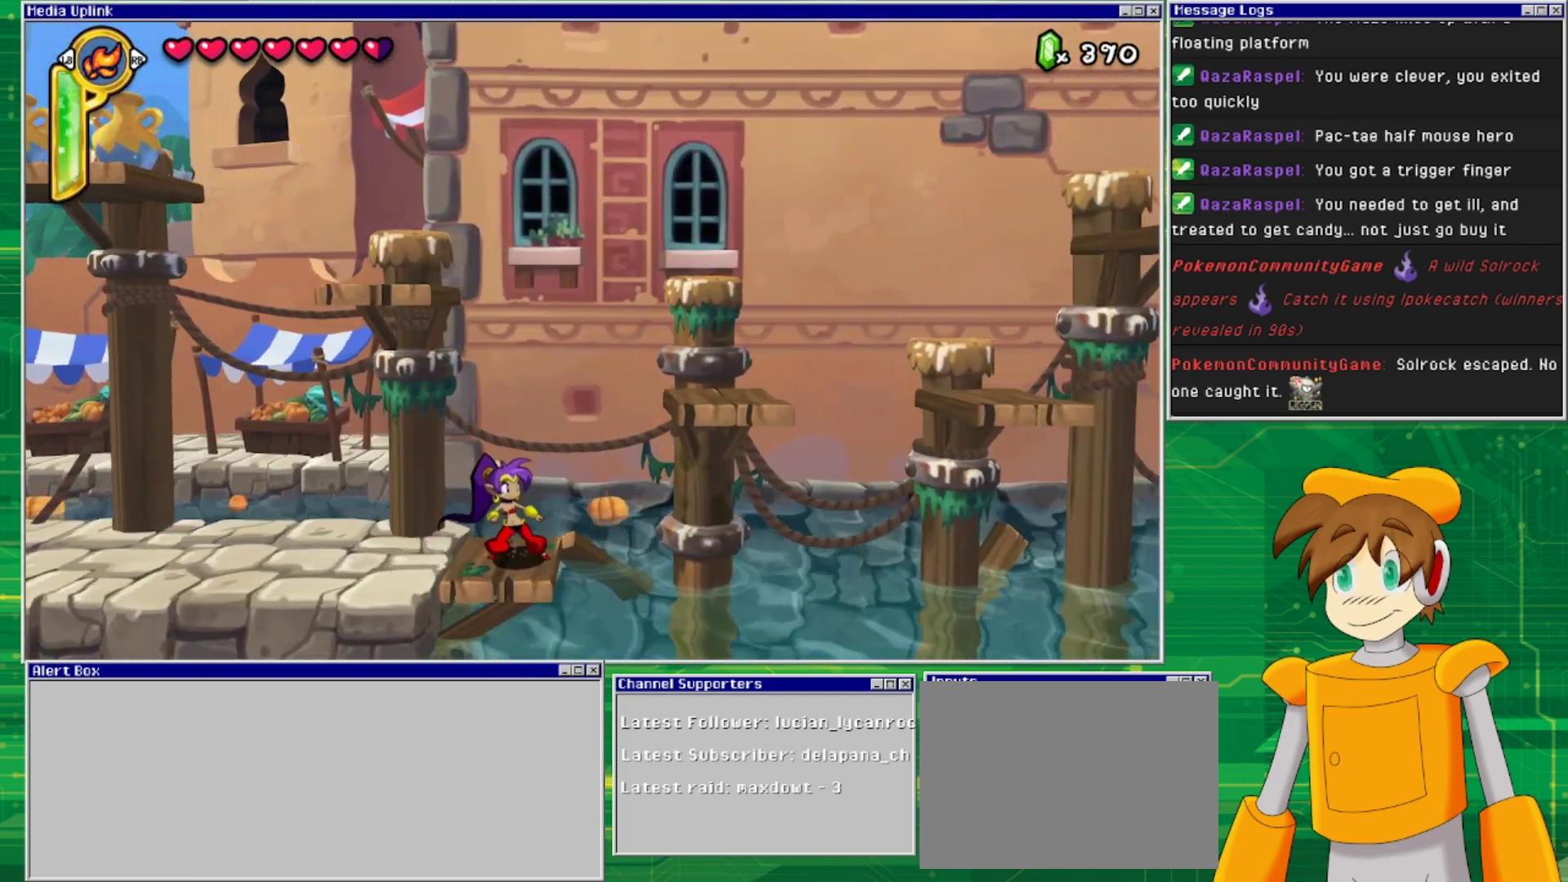
{"buttons": ["DPAD_DOWN"], "events": [[67, "TRIANGLE", "down"], [200, "TRIANGLE", "up"], [467, "DPAD_DOWN", "down"]]}